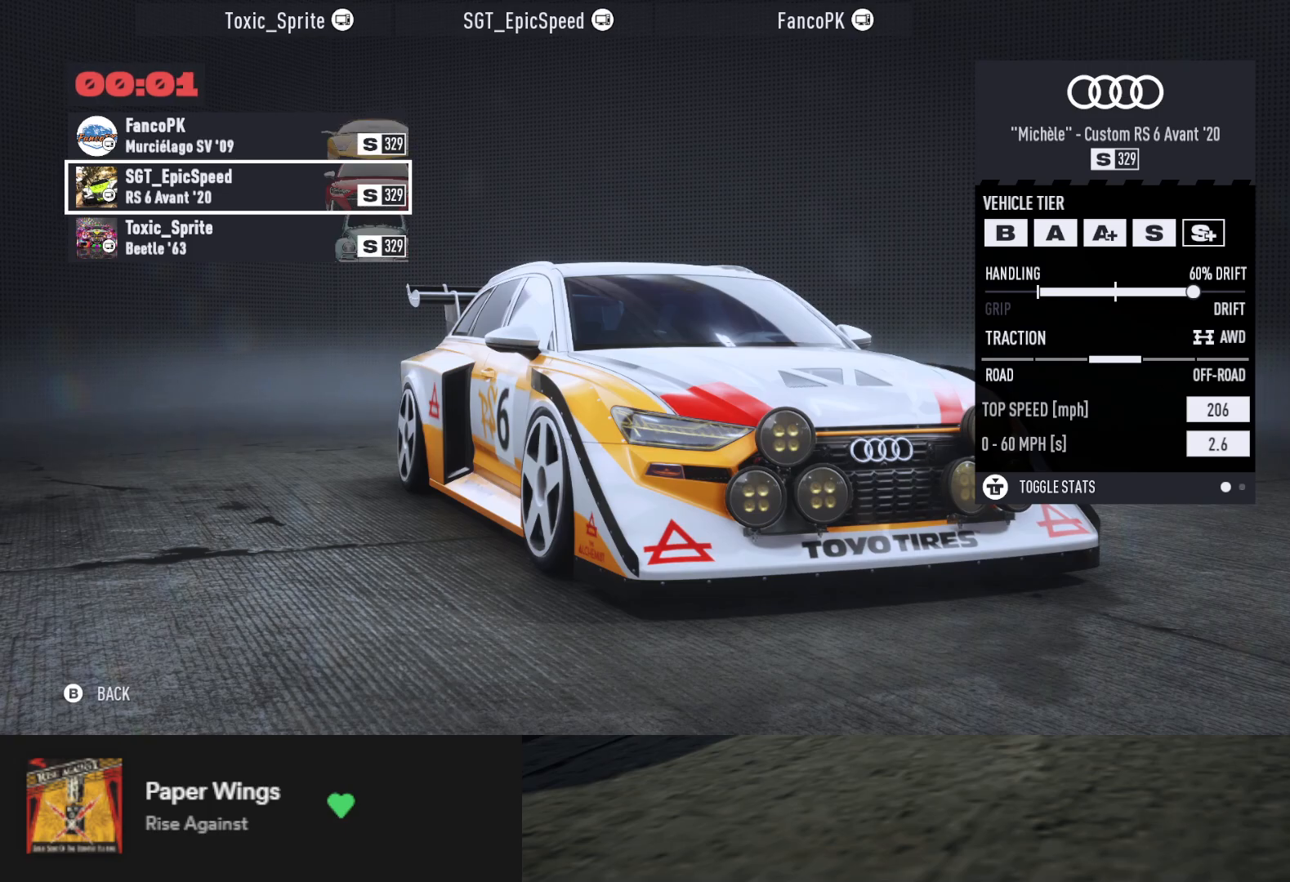
Gameplay with a controller (Xbox layout); each line is a JSON object with the inputs held at the frame after it. "events" lists button and stick changes between this image and that frame as [ms after this image, input, new state], when the widget could be followed in between.
{"buttons": [], "left_stick": "center", "right_stick": "center", "events": [[100, "R2", "down"], [383, "R2", "up"]]}
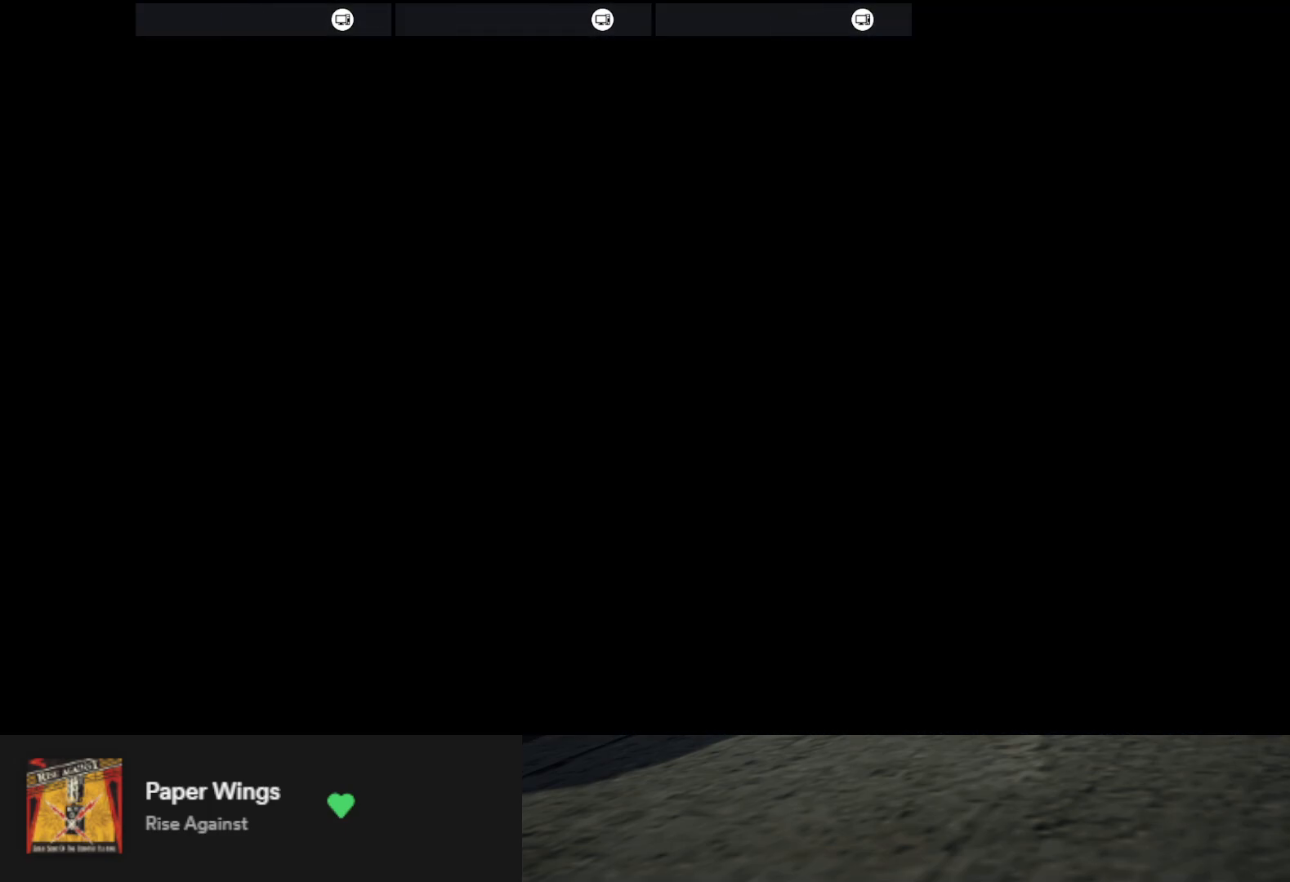
{"buttons": [], "left_stick": "center", "right_stick": "center", "events": [[67, "R2", "down"], [217, "R2", "up"]]}
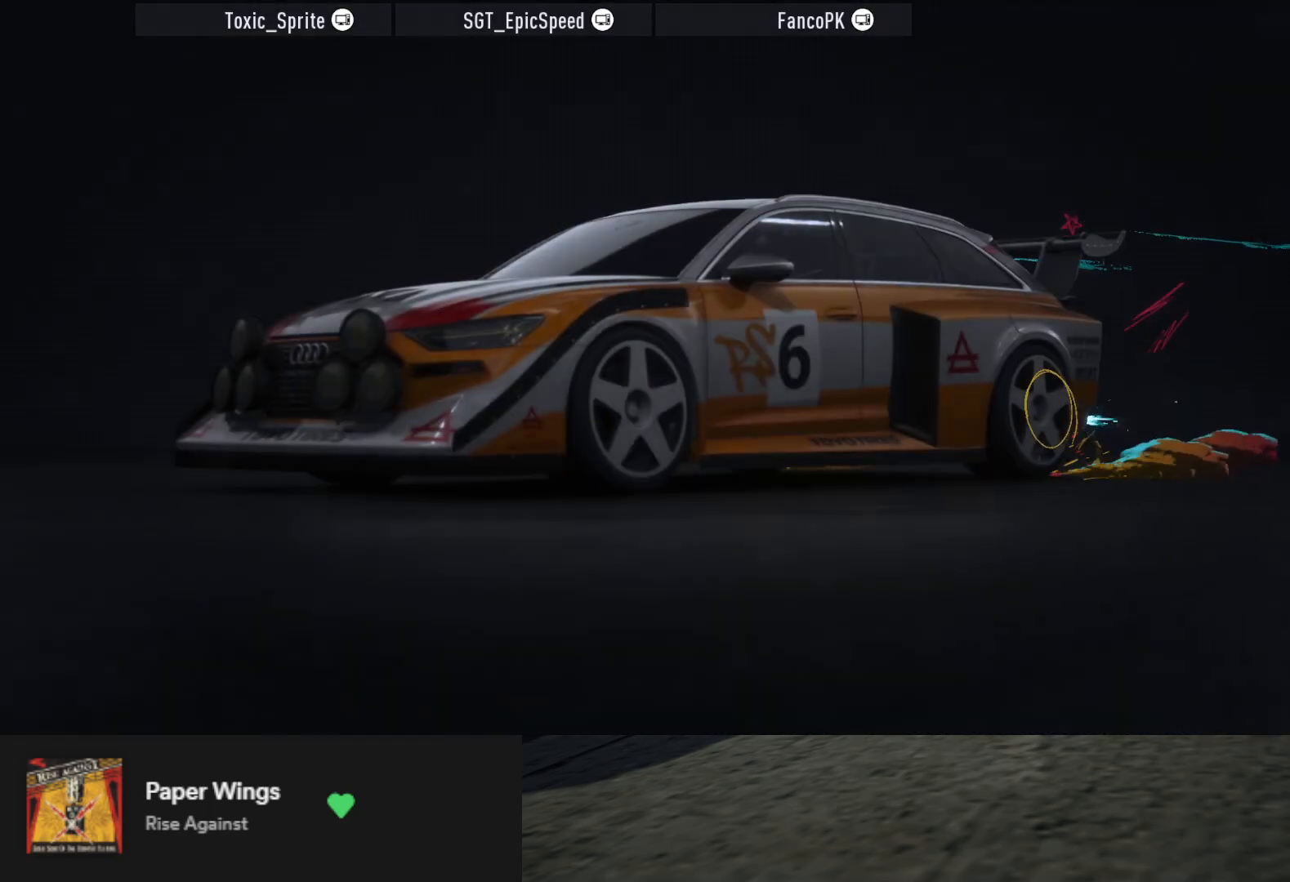
{"buttons": [], "left_stick": "center", "right_stick": "center", "events": []}
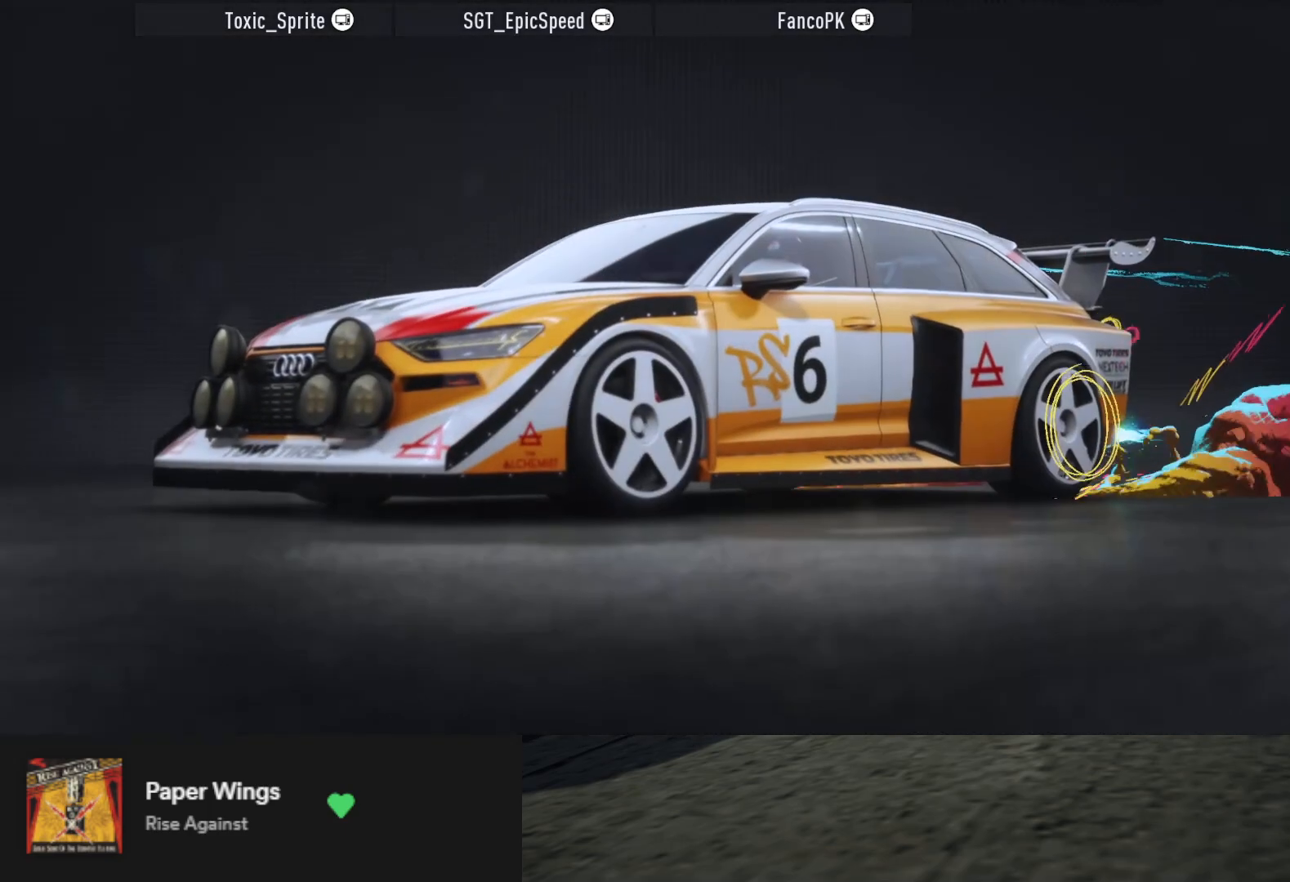
{"buttons": [], "left_stick": "center", "right_stick": "center", "events": []}
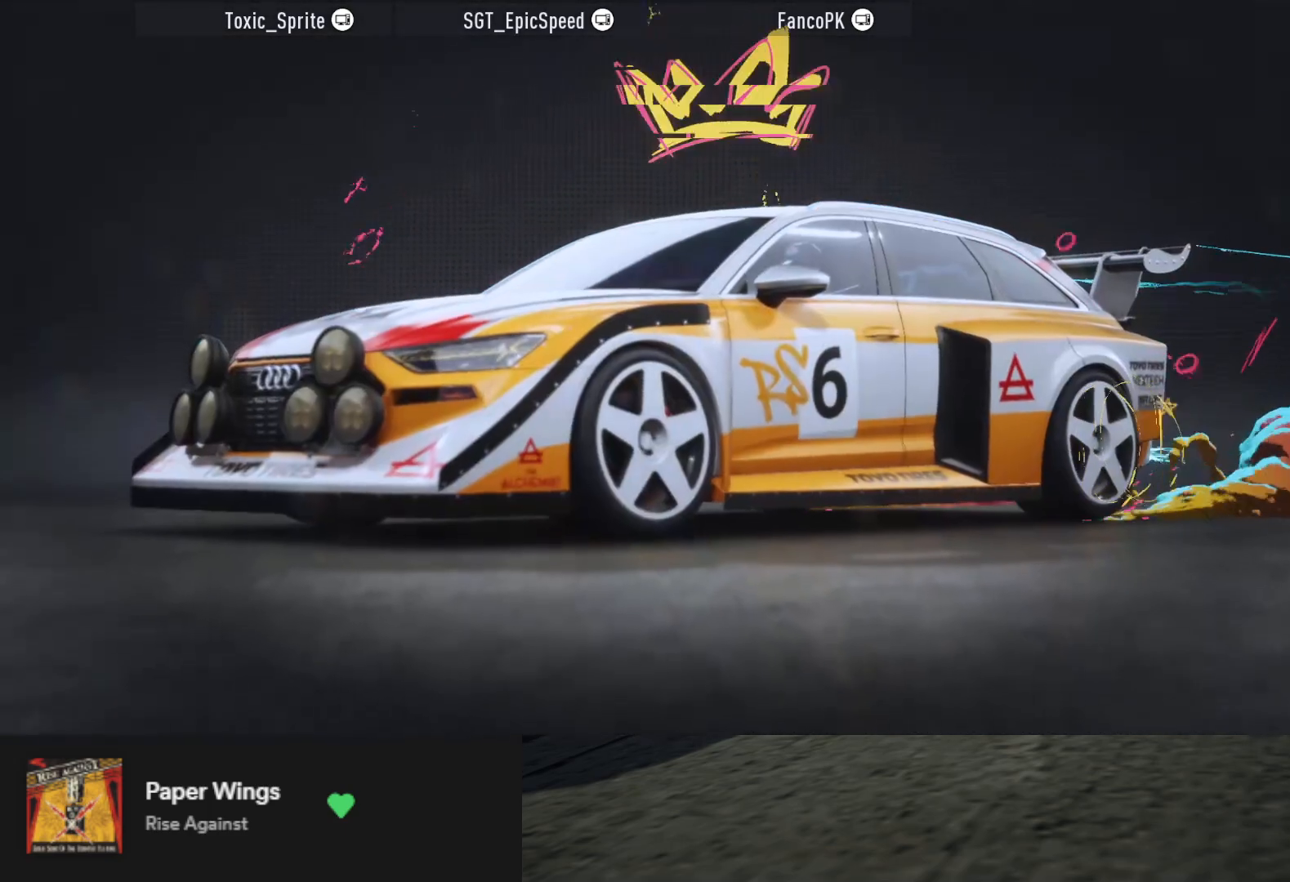
{"buttons": [], "left_stick": "center", "right_stick": "center", "events": []}
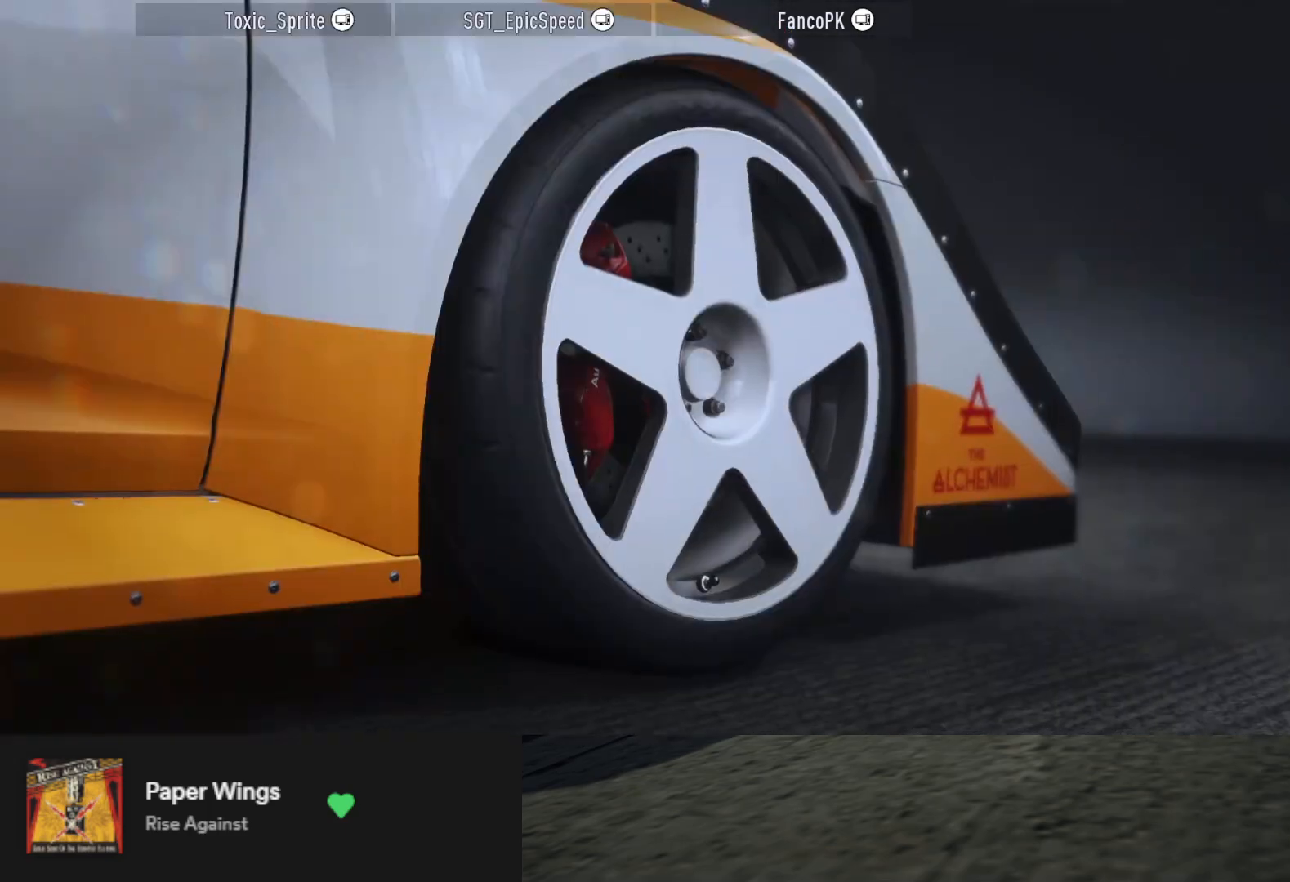
{"buttons": ["R2"], "left_stick": "center", "right_stick": "center", "events": [[150, "R2", "down"]]}
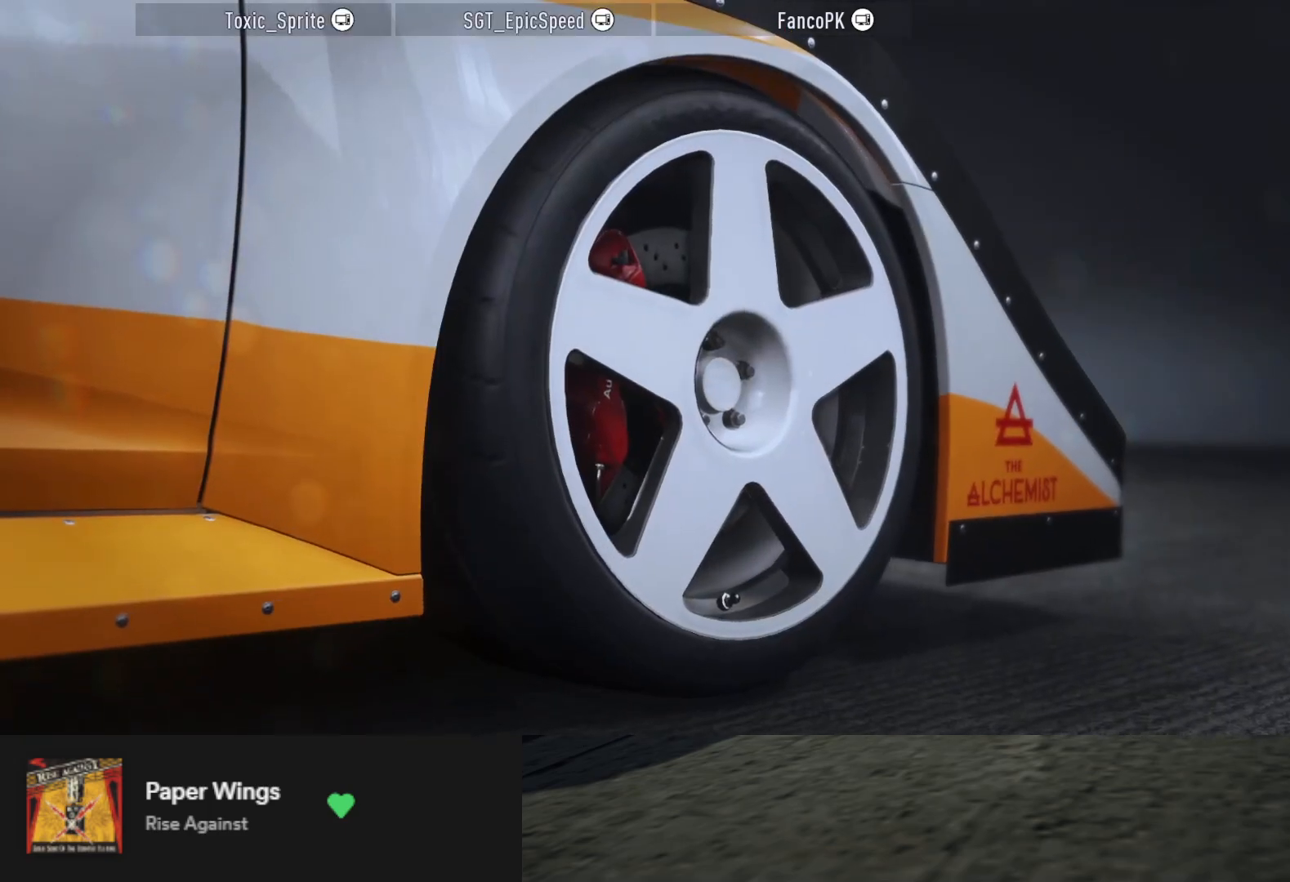
{"buttons": ["R2"], "left_stick": "center", "right_stick": "center", "events": [[250, "R2", "up"], [467, "R2", "down"]]}
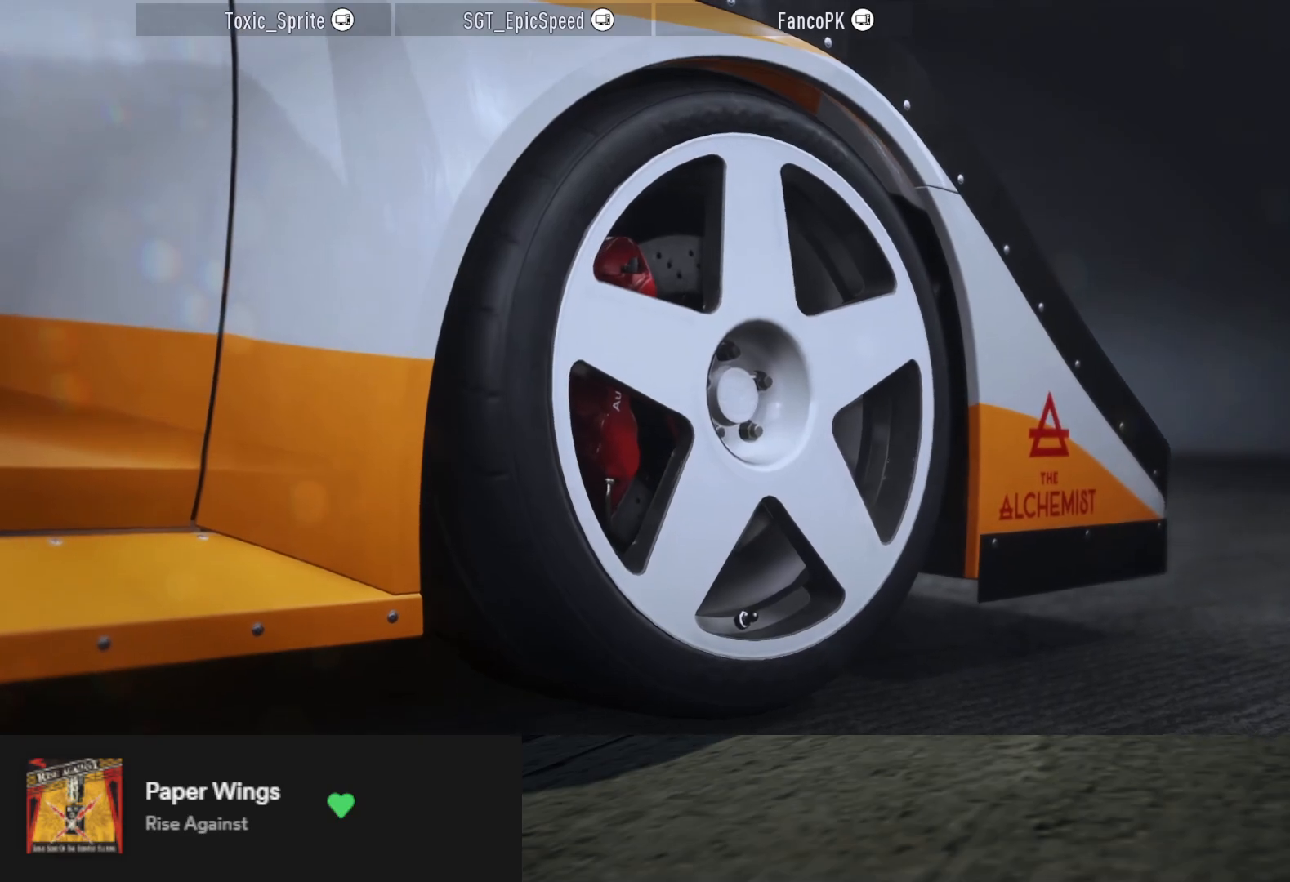
{"buttons": ["R2"], "left_stick": "center", "right_stick": "center", "events": []}
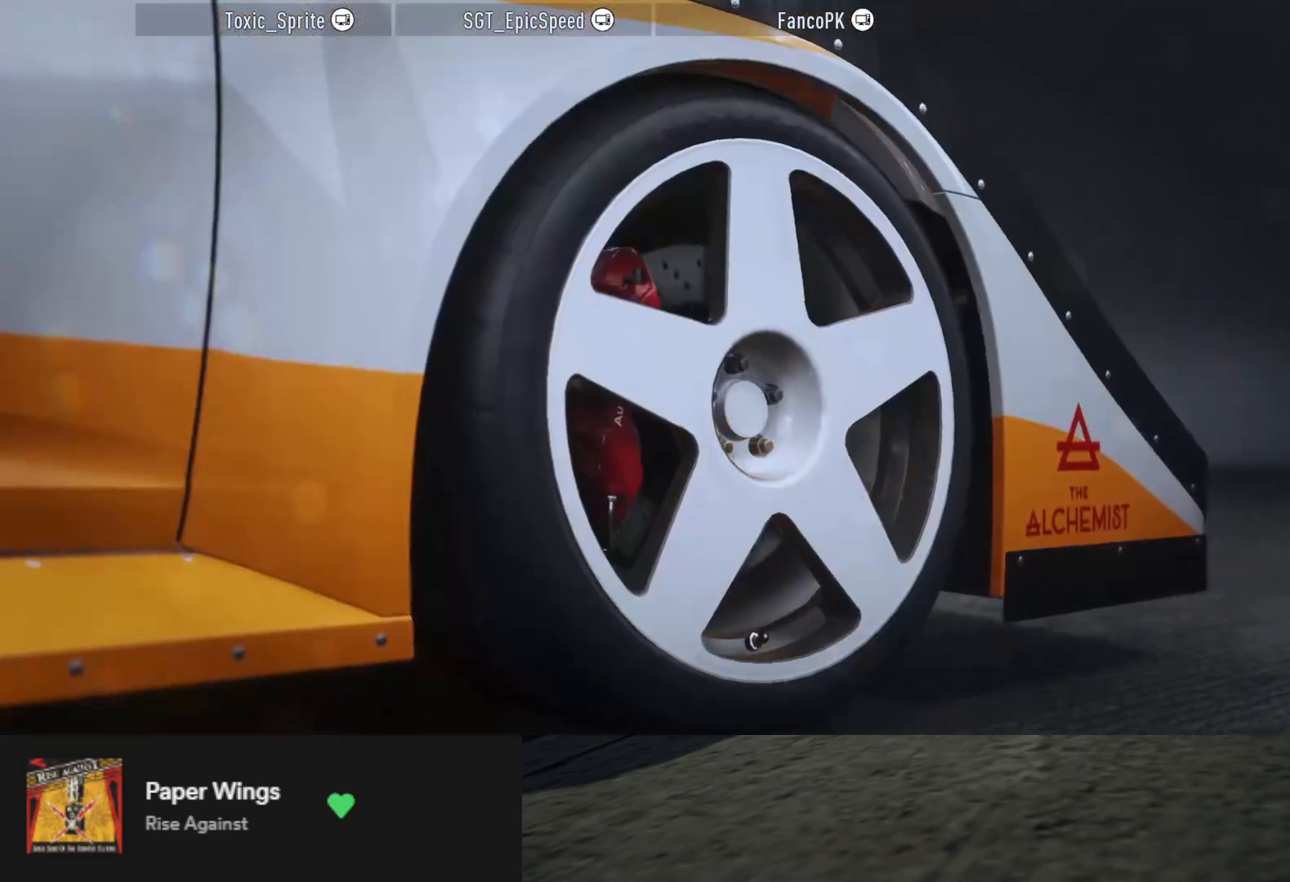
{"buttons": ["R2"], "left_stick": "center", "right_stick": "center", "events": []}
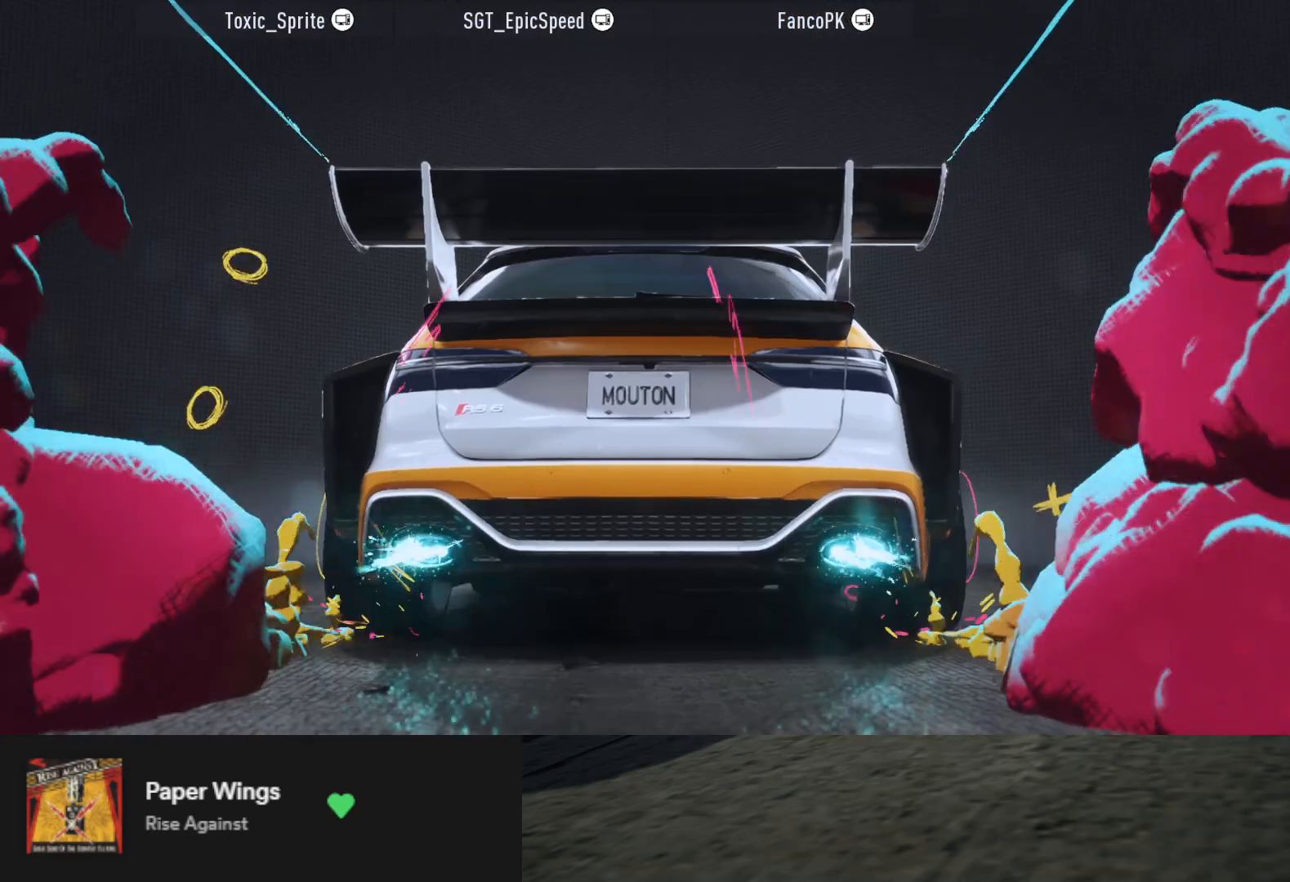
{"buttons": [], "left_stick": "center", "right_stick": "center", "events": [[67, "R2", "up"]]}
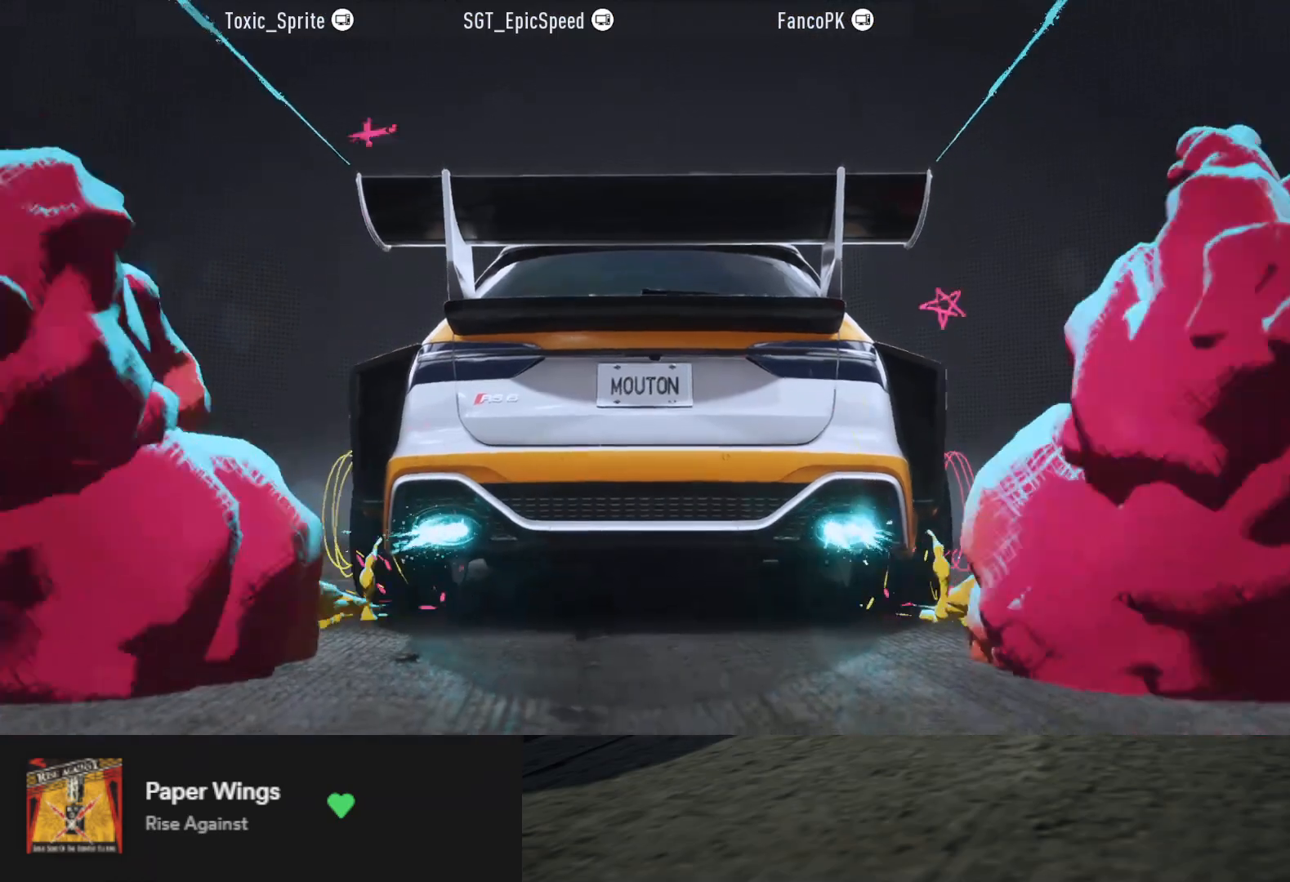
{"buttons": [], "left_stick": "center", "right_stick": "center", "events": []}
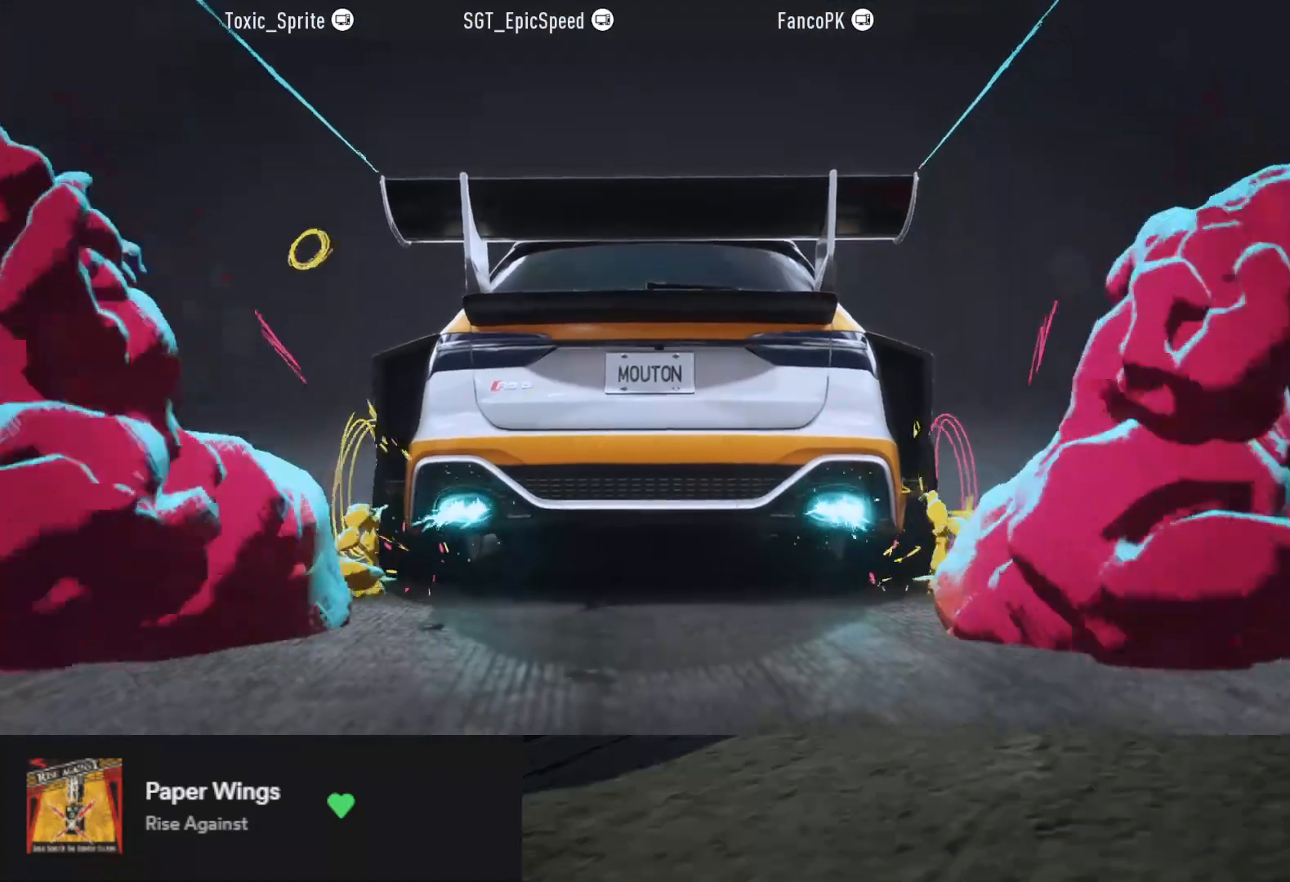
{"buttons": [], "left_stick": "center", "right_stick": "center", "events": []}
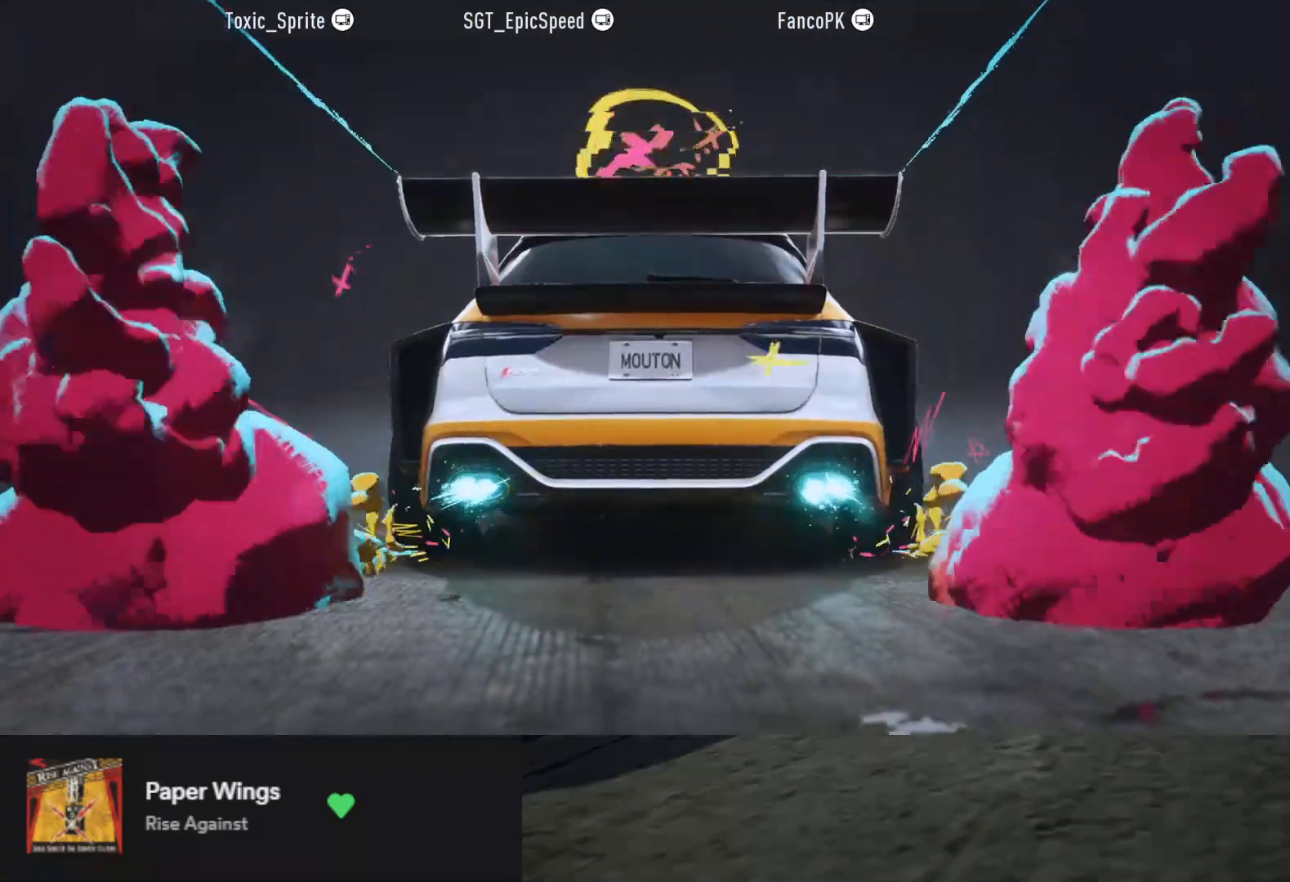
{"buttons": ["R2"], "left_stick": "center", "right_stick": "center", "events": [[50, "R2", "down"]]}
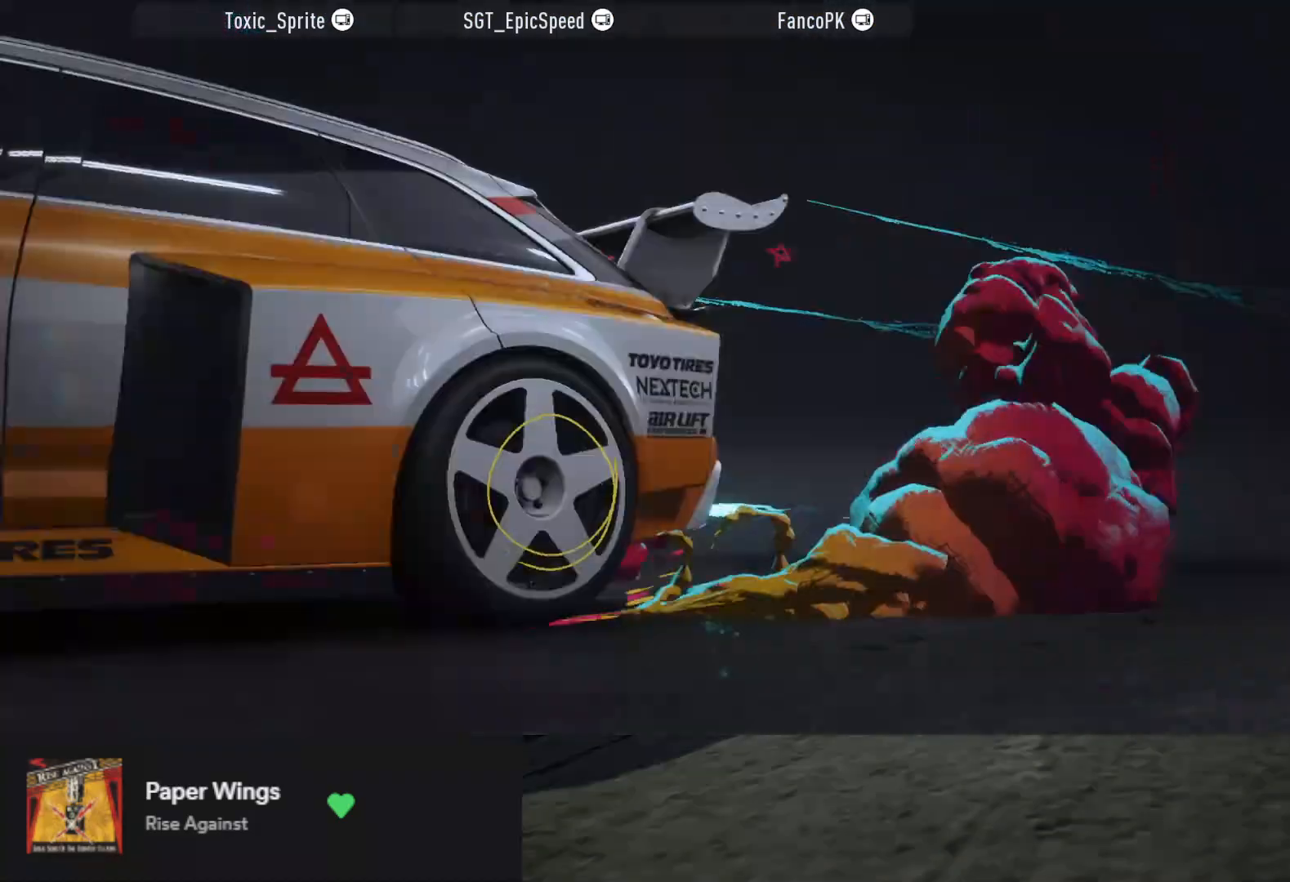
{"buttons": [], "left_stick": "center", "right_stick": "center", "events": [[467, "R2", "up"]]}
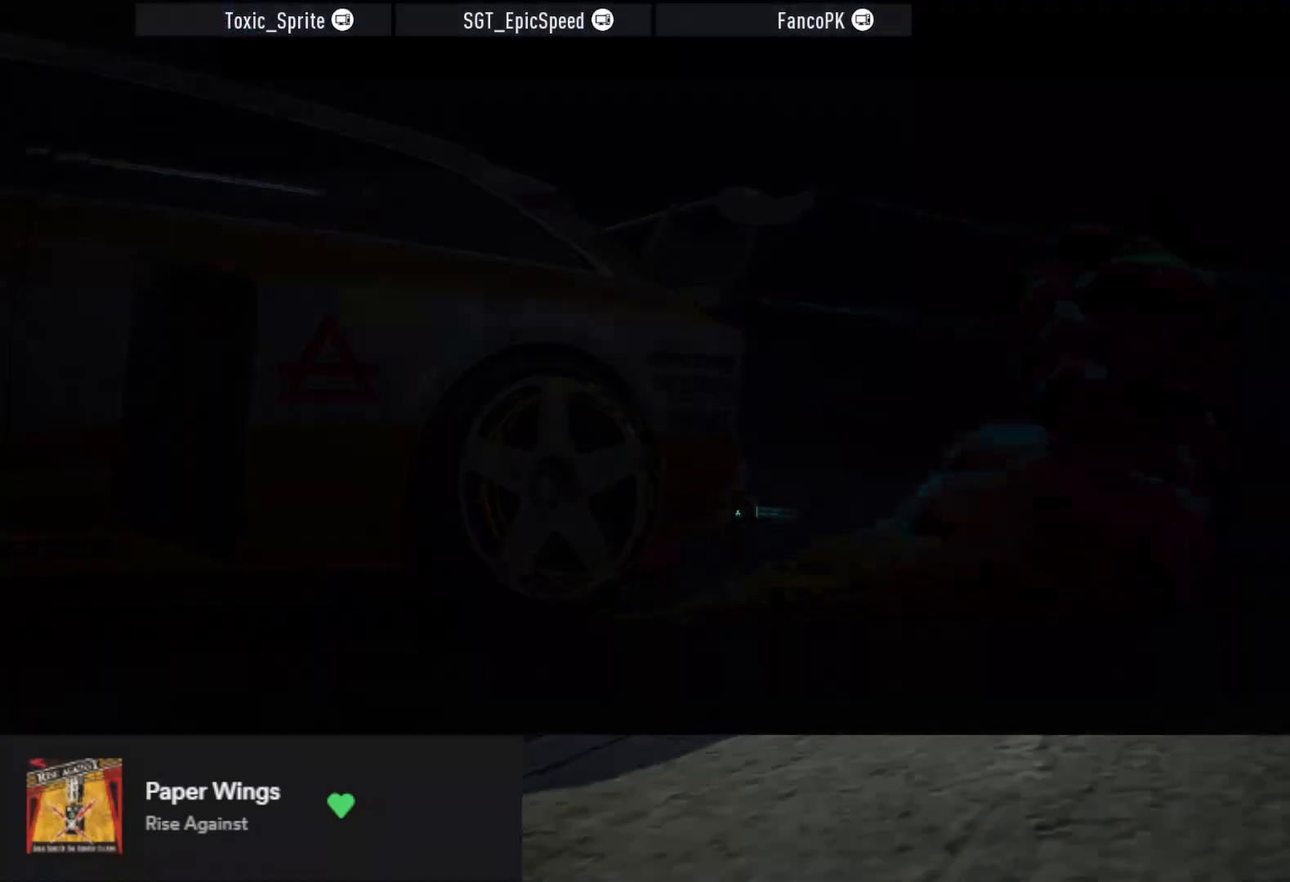
{"buttons": ["R2"], "left_stick": "center", "right_stick": "center", "events": [[133, "R2", "down"]]}
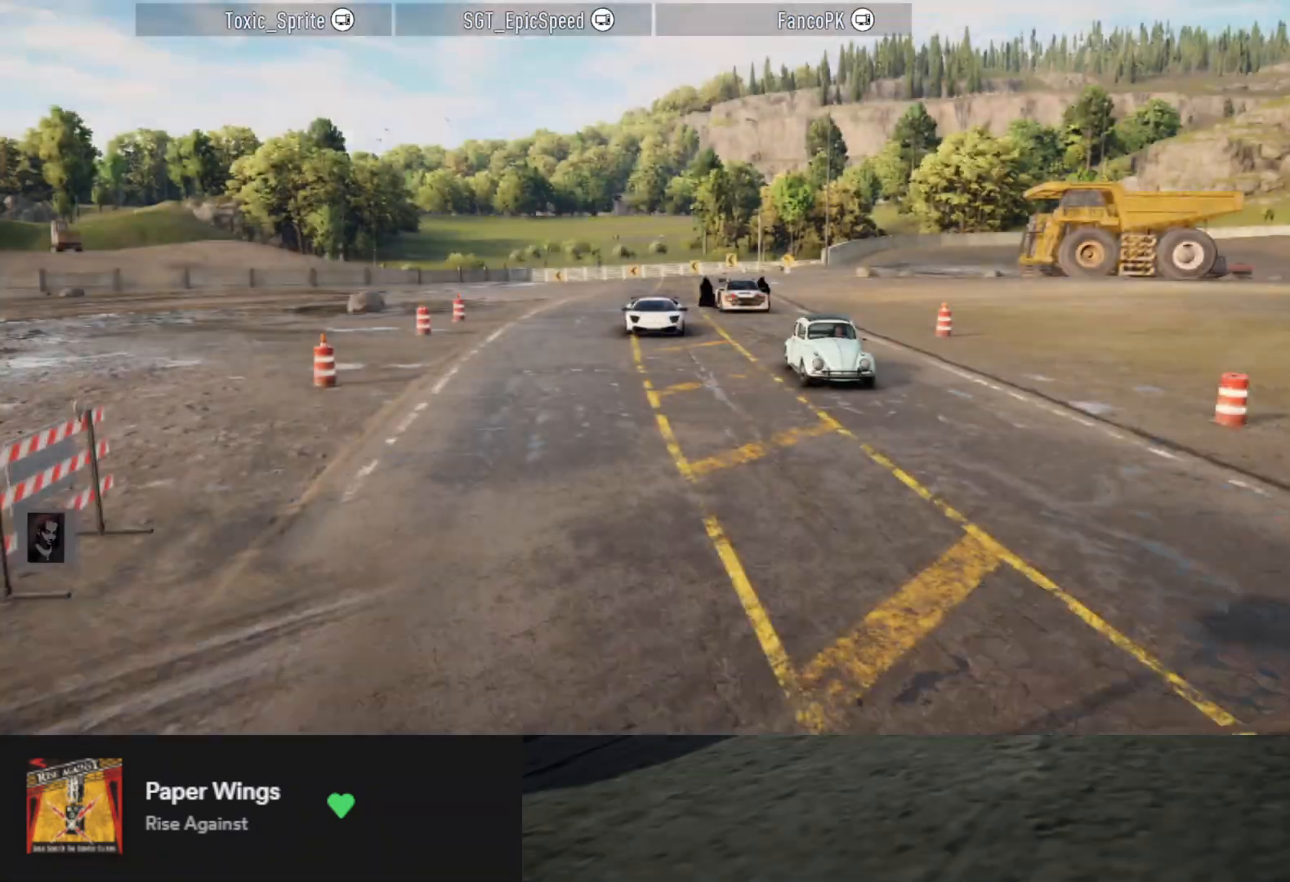
{"buttons": ["R2"], "left_stick": "center", "right_stick": "center", "events": []}
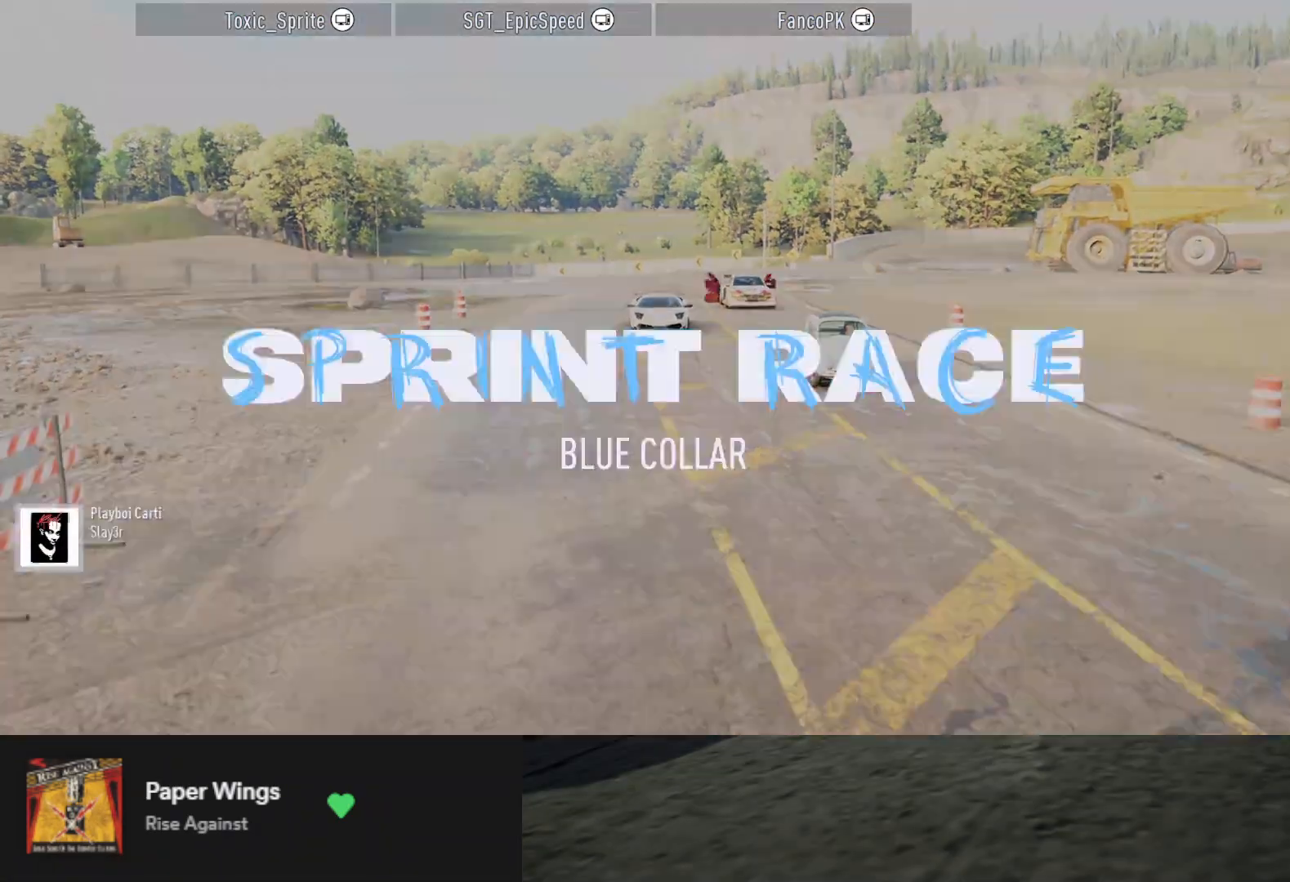
{"buttons": ["R2"], "left_stick": "center", "right_stick": "center", "events": [[17, "R2", "up"], [167, "R2", "down"], [317, "R2", "up"], [383, "R2", "down"]]}
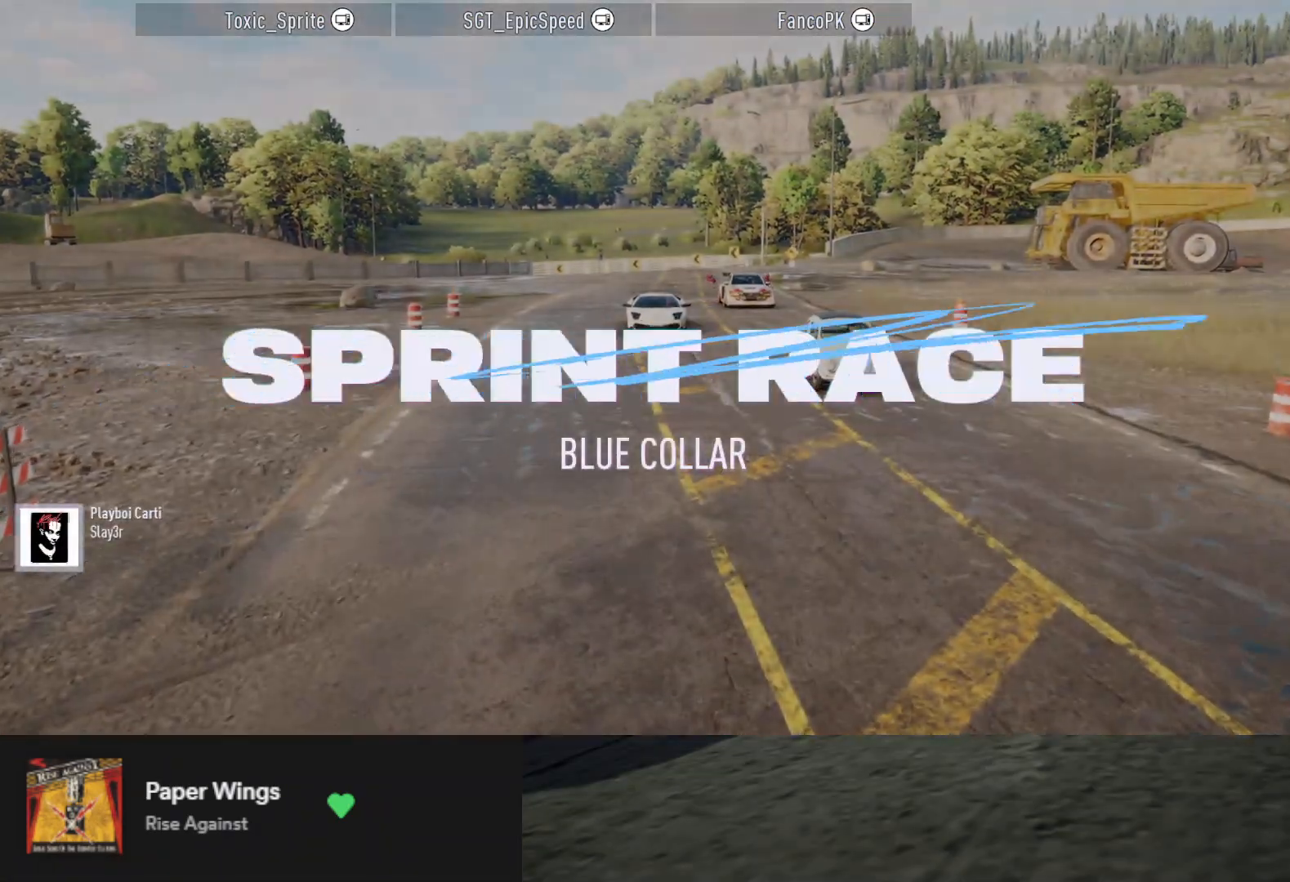
{"buttons": ["R2"], "left_stick": "center", "right_stick": "center", "events": [[200, "R2", "up"], [483, "R2", "down"]]}
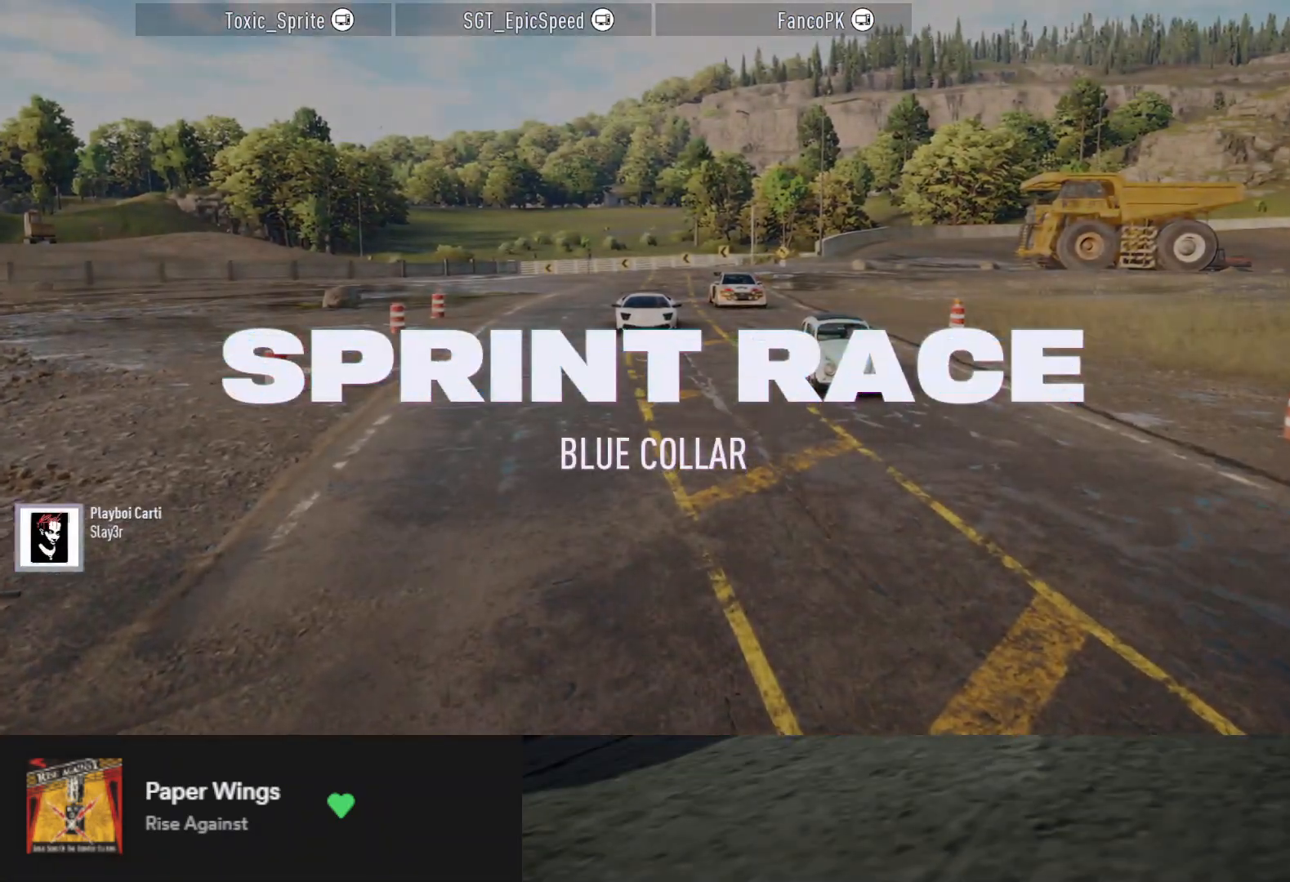
{"buttons": ["R2"], "left_stick": "center", "right_stick": "center", "events": [[150, "R2", "up"], [267, "R2", "down"], [383, "R2", "up"], [450, "R2", "down"]]}
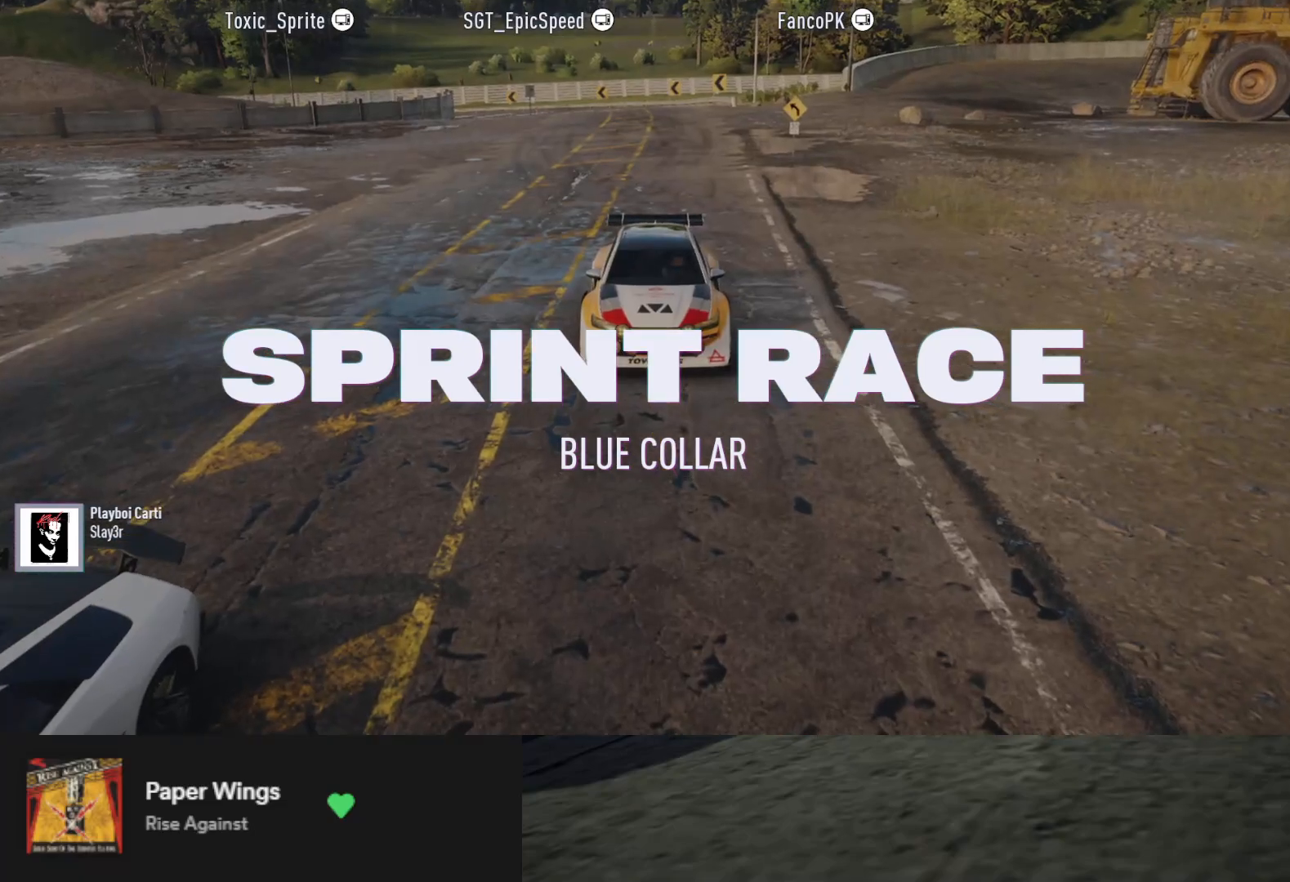
{"buttons": ["R2"], "left_stick": "center", "right_stick": "center", "events": [[383, "R2", "up"], [500, "R2", "down"]]}
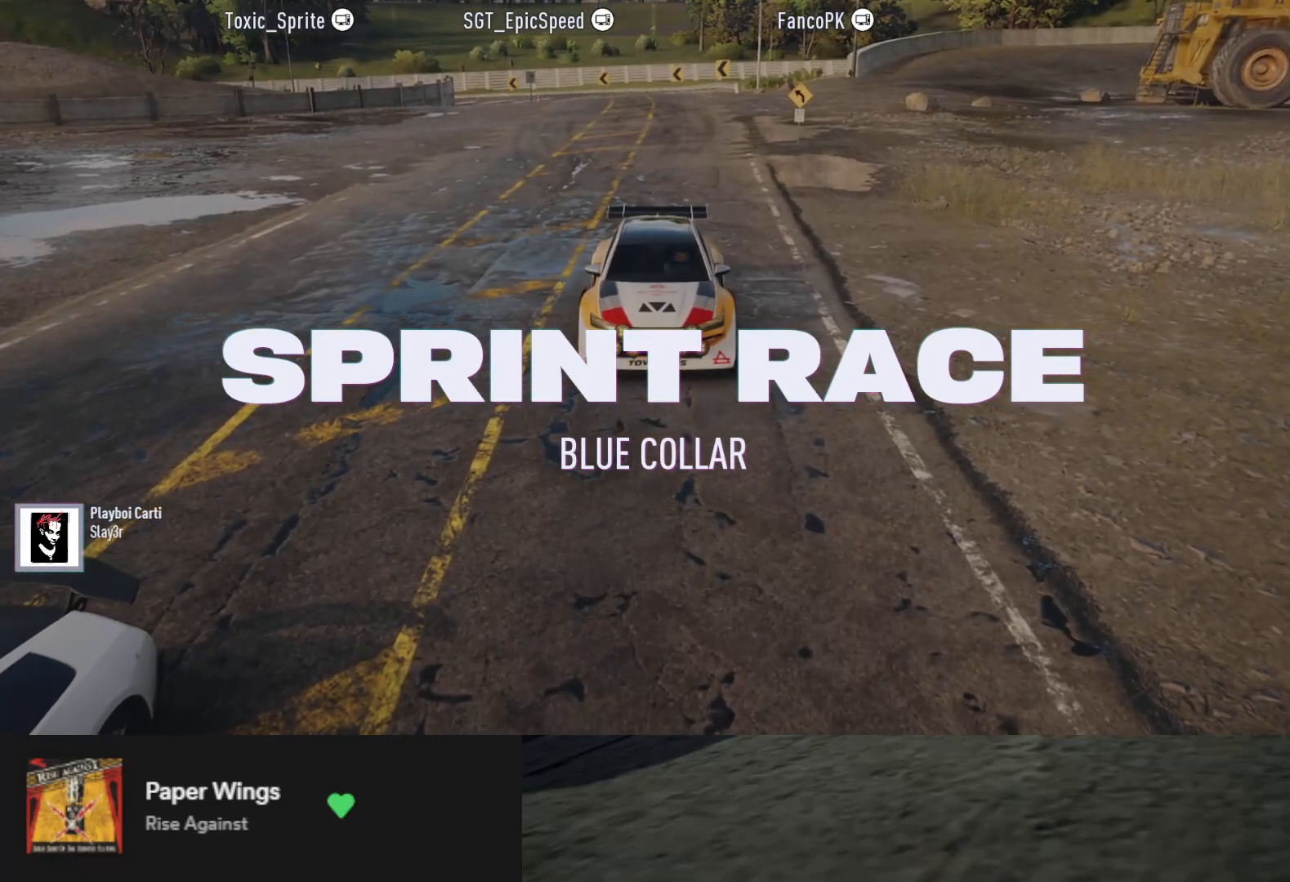
{"buttons": [], "left_stick": "center", "right_stick": "center", "events": [[417, "R2", "up"]]}
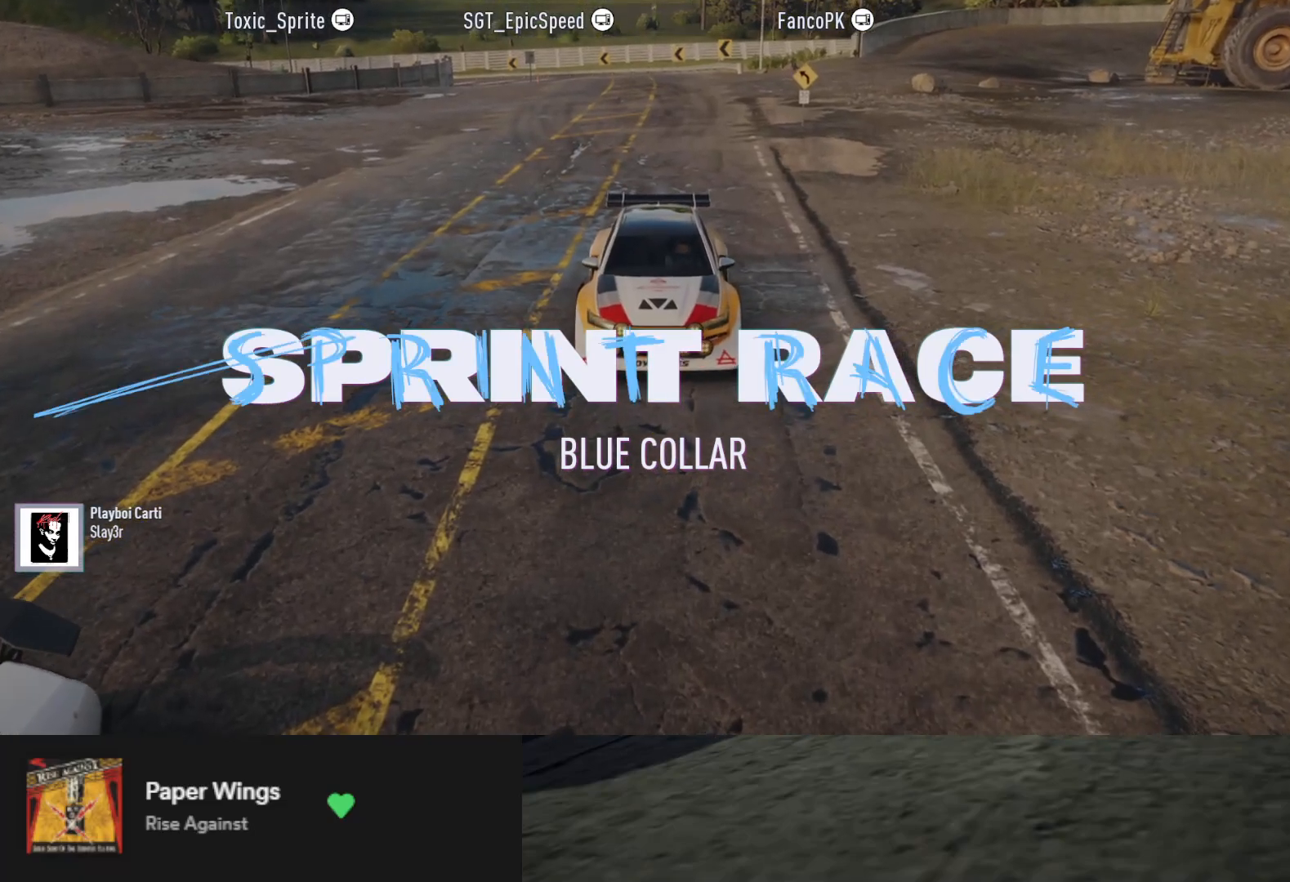
{"buttons": [], "left_stick": "center", "right_stick": "center", "events": [[233, "R2", "down"], [417, "R2", "up"]]}
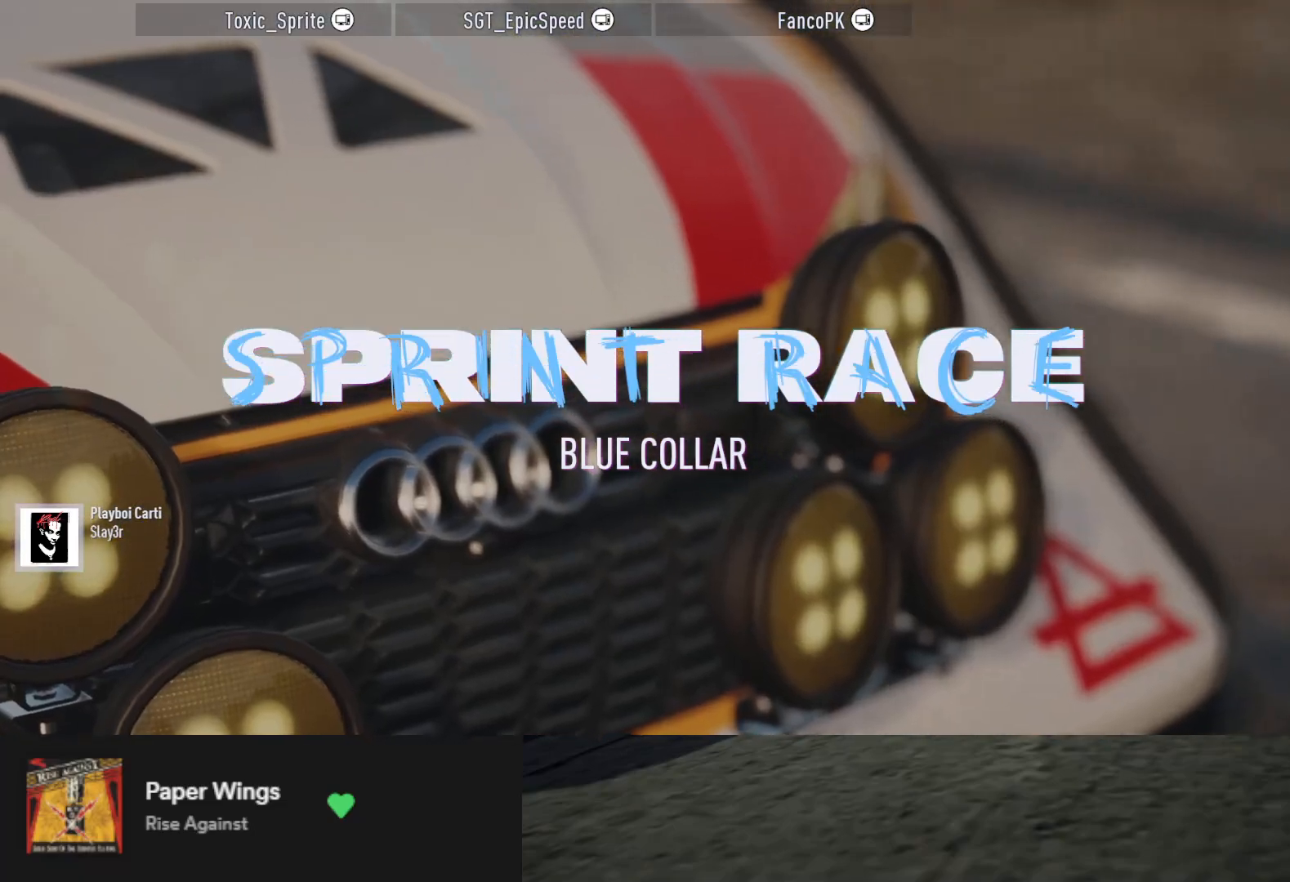
{"buttons": ["R2"], "left_stick": "center", "right_stick": "center", "events": [[67, "R2", "down"], [200, "R2", "up"], [433, "R2", "down"]]}
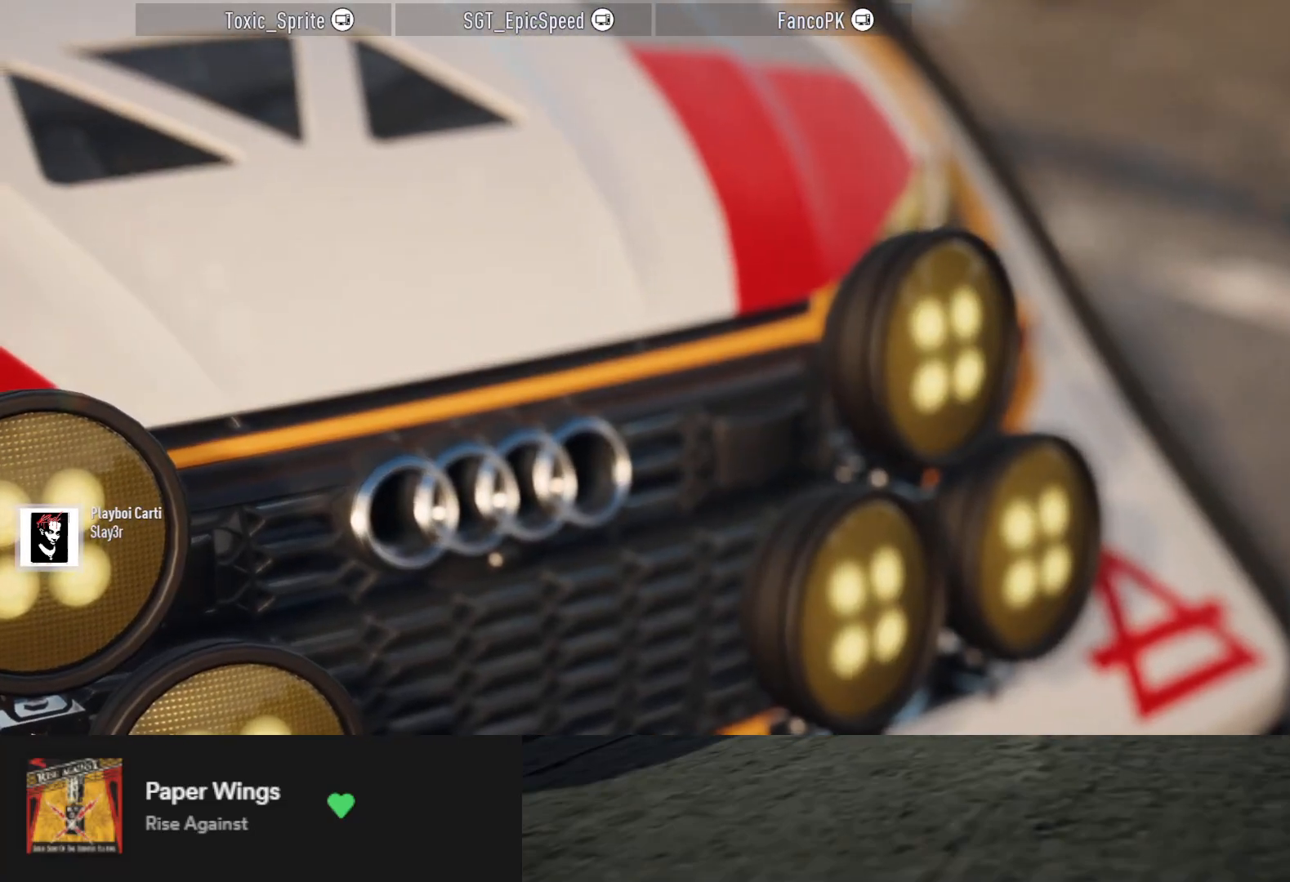
{"buttons": [], "left_stick": "center", "right_stick": "center", "events": [[450, "R2", "up"]]}
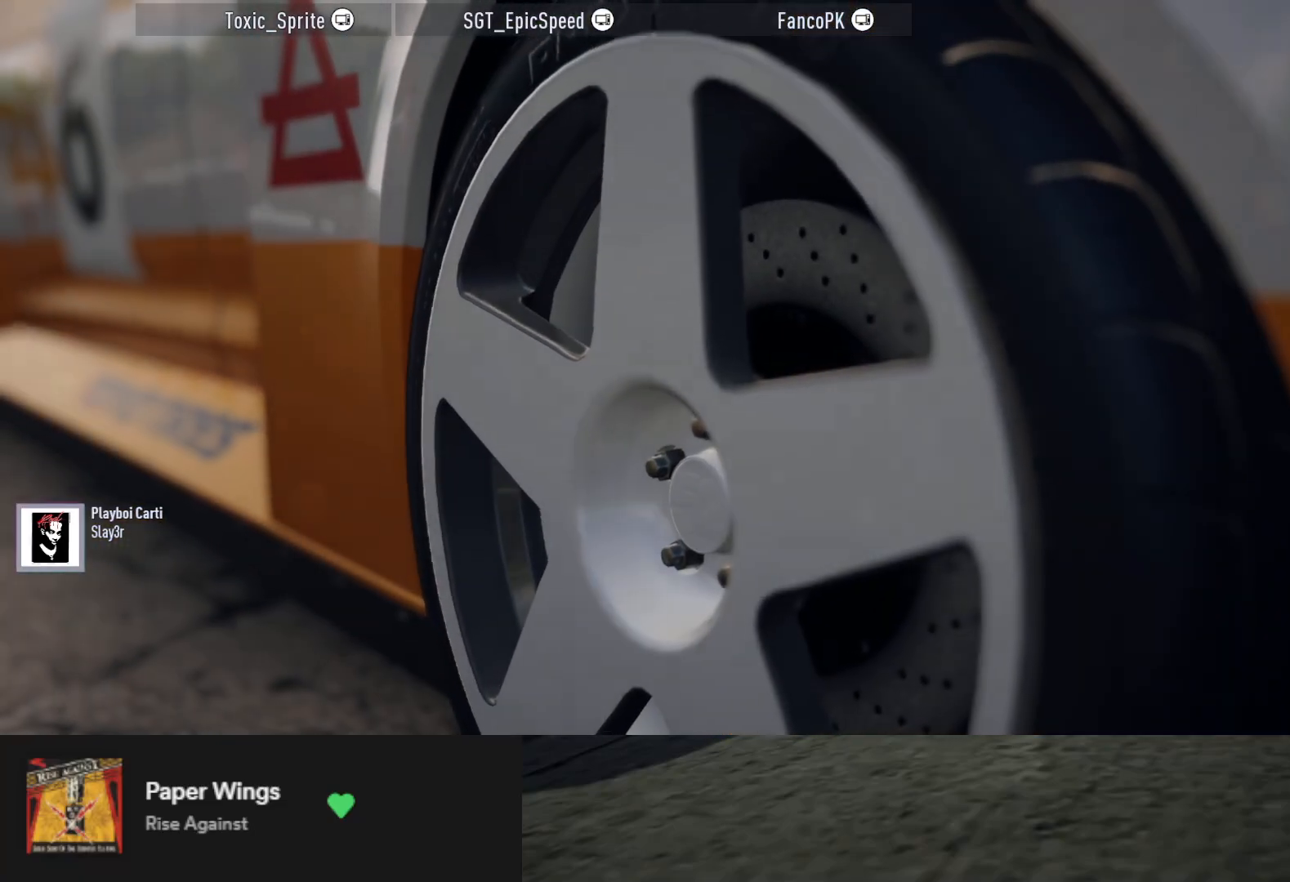
{"buttons": [], "left_stick": "center", "right_stick": "center", "events": [[150, "R2", "down"], [367, "R2", "up"]]}
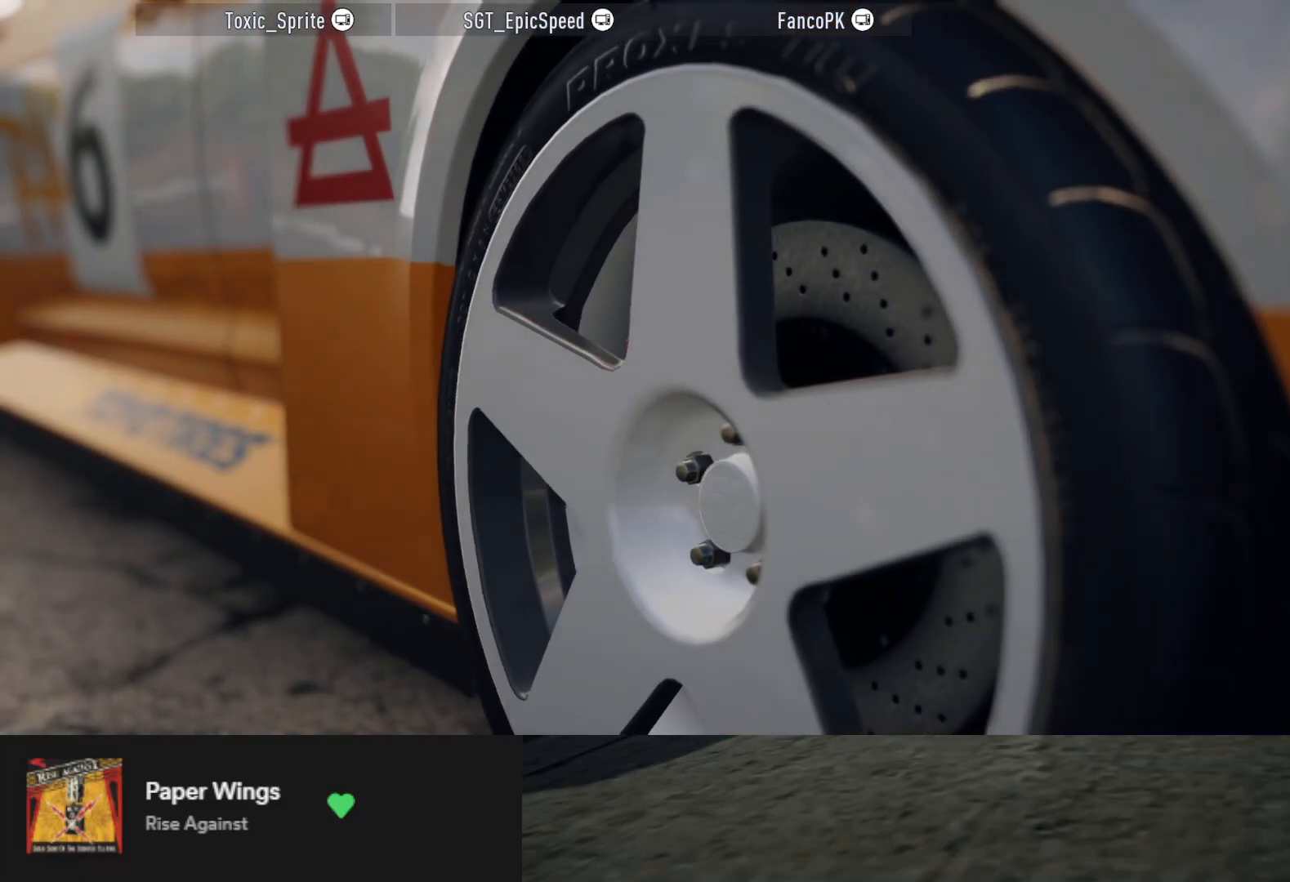
{"buttons": ["R2"], "left_stick": "center", "right_stick": "center", "events": [[50, "R2", "down"], [217, "R2", "up"], [317, "R2", "down"]]}
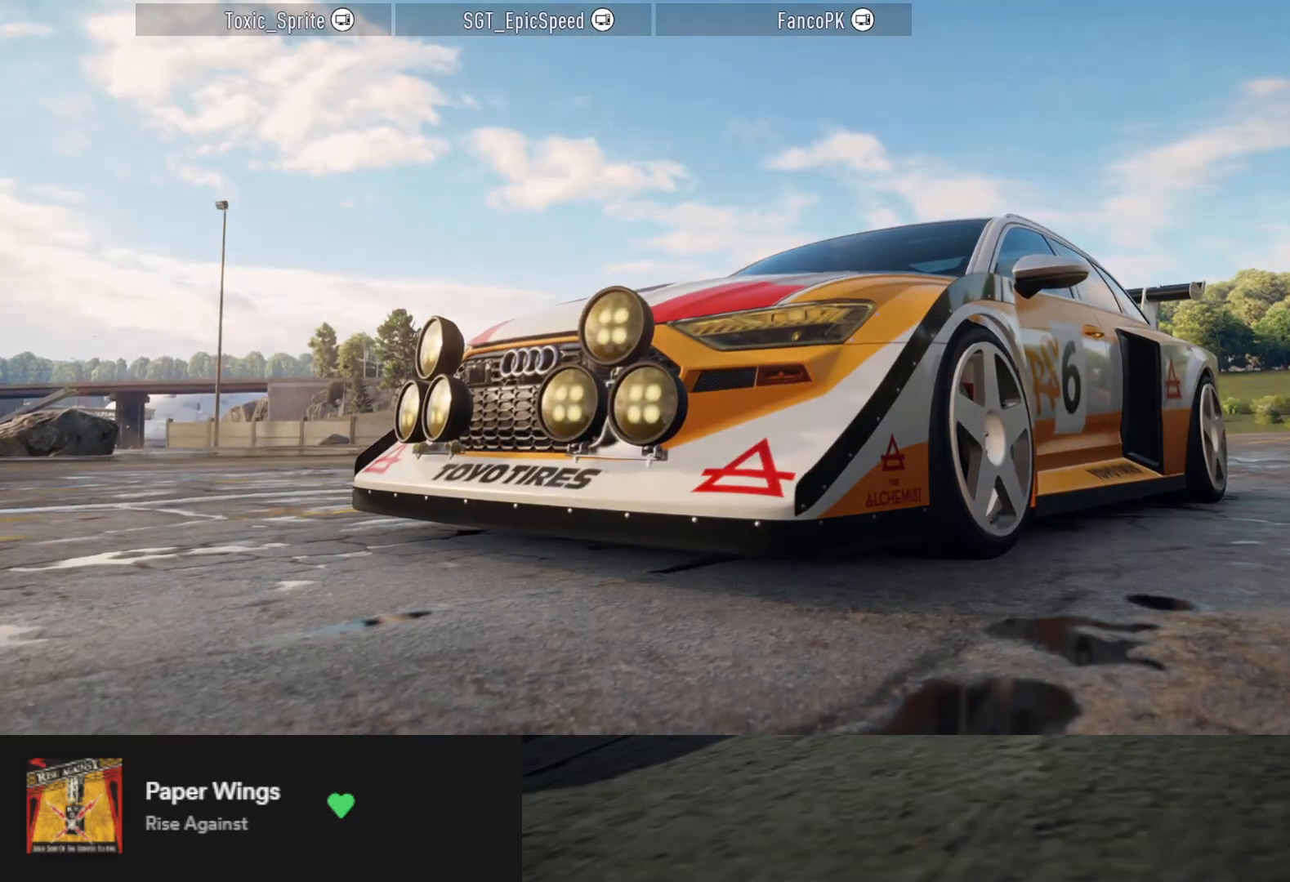
{"buttons": ["R2"], "left_stick": "center", "right_stick": "center", "events": [[17, "R2", "up"], [250, "R2", "down"]]}
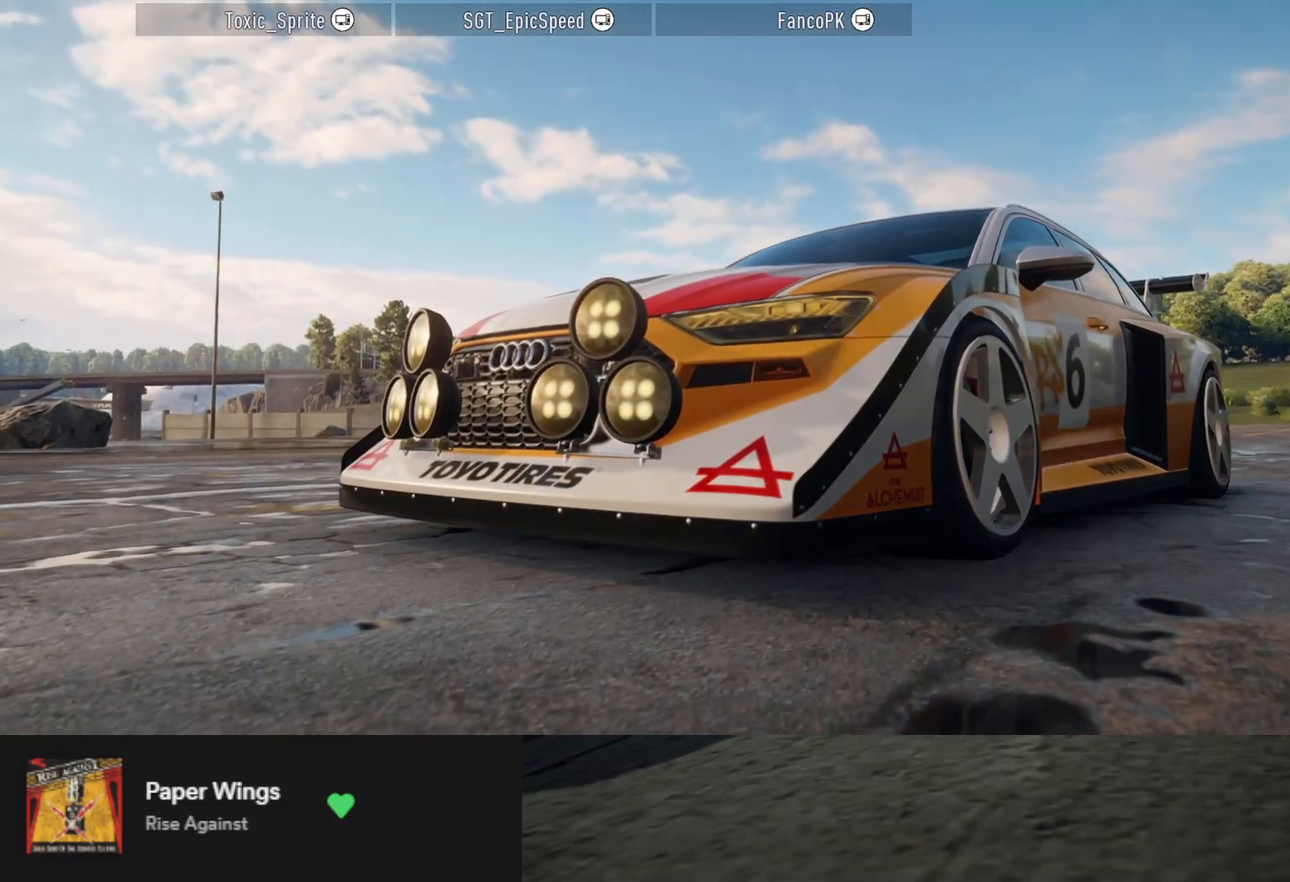
{"buttons": ["R2"], "left_stick": "center", "right_stick": "center", "events": []}
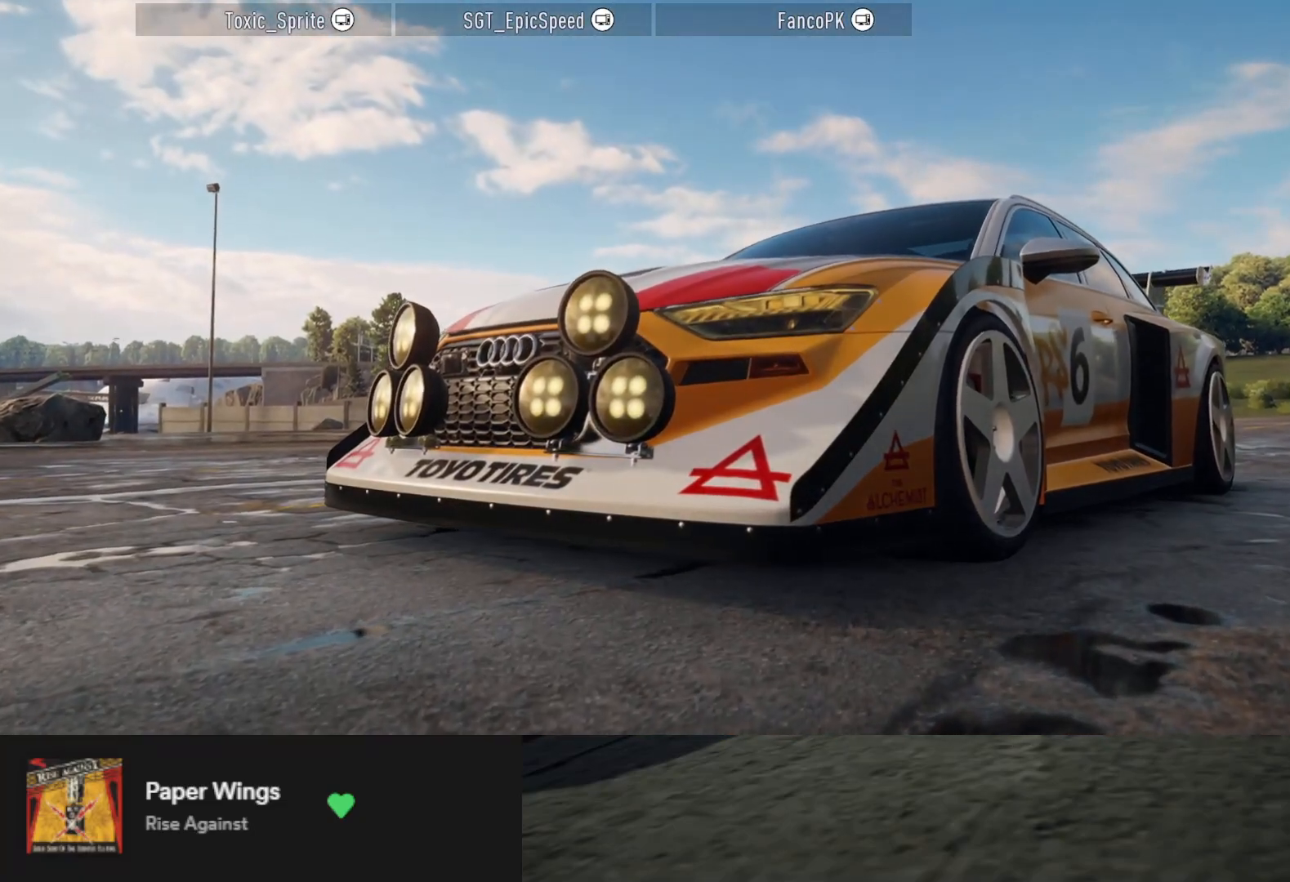
{"buttons": [], "left_stick": "center", "right_stick": "center", "events": [[483, "R2", "up"]]}
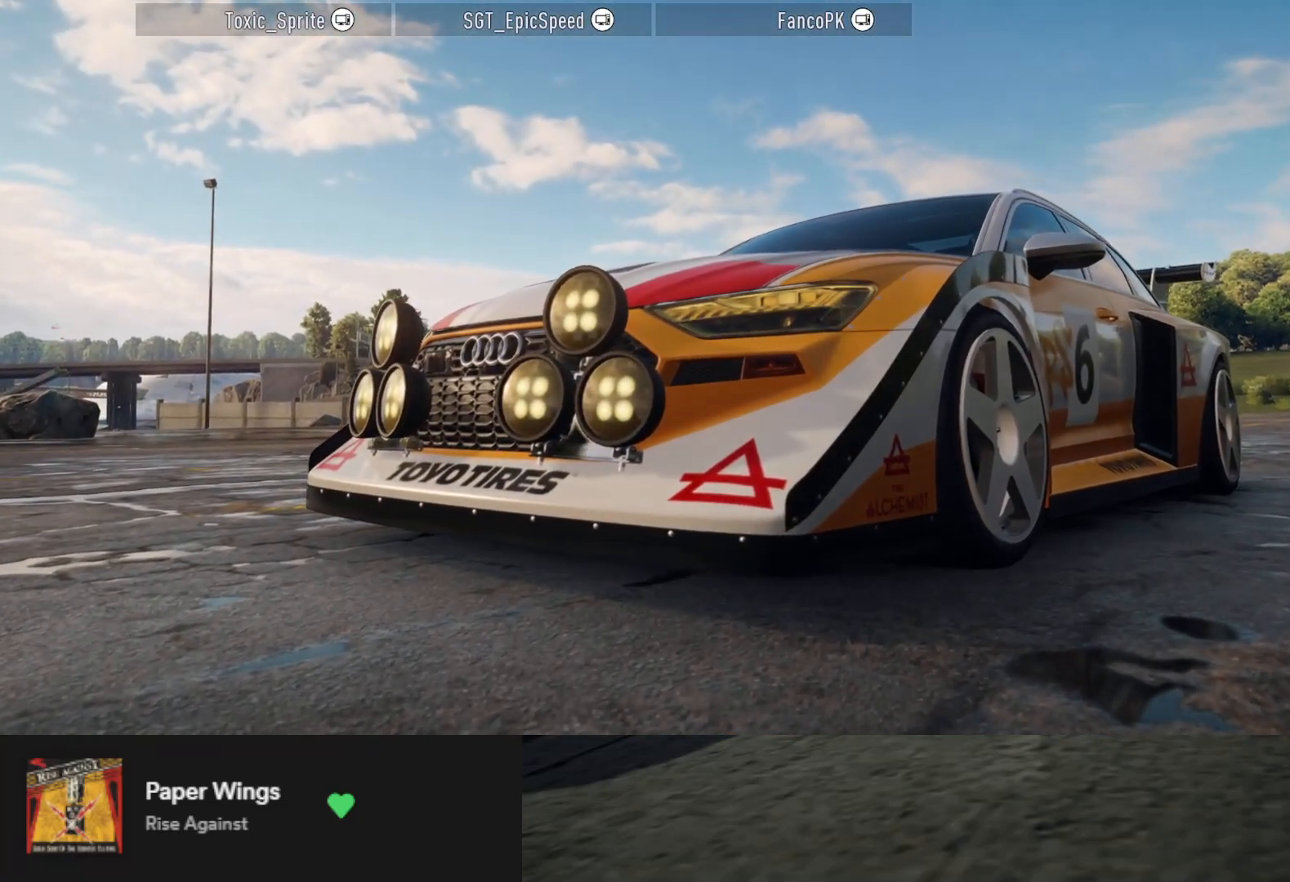
{"buttons": ["R2"], "left_stick": "center", "right_stick": "center", "events": [[200, "R2", "down"]]}
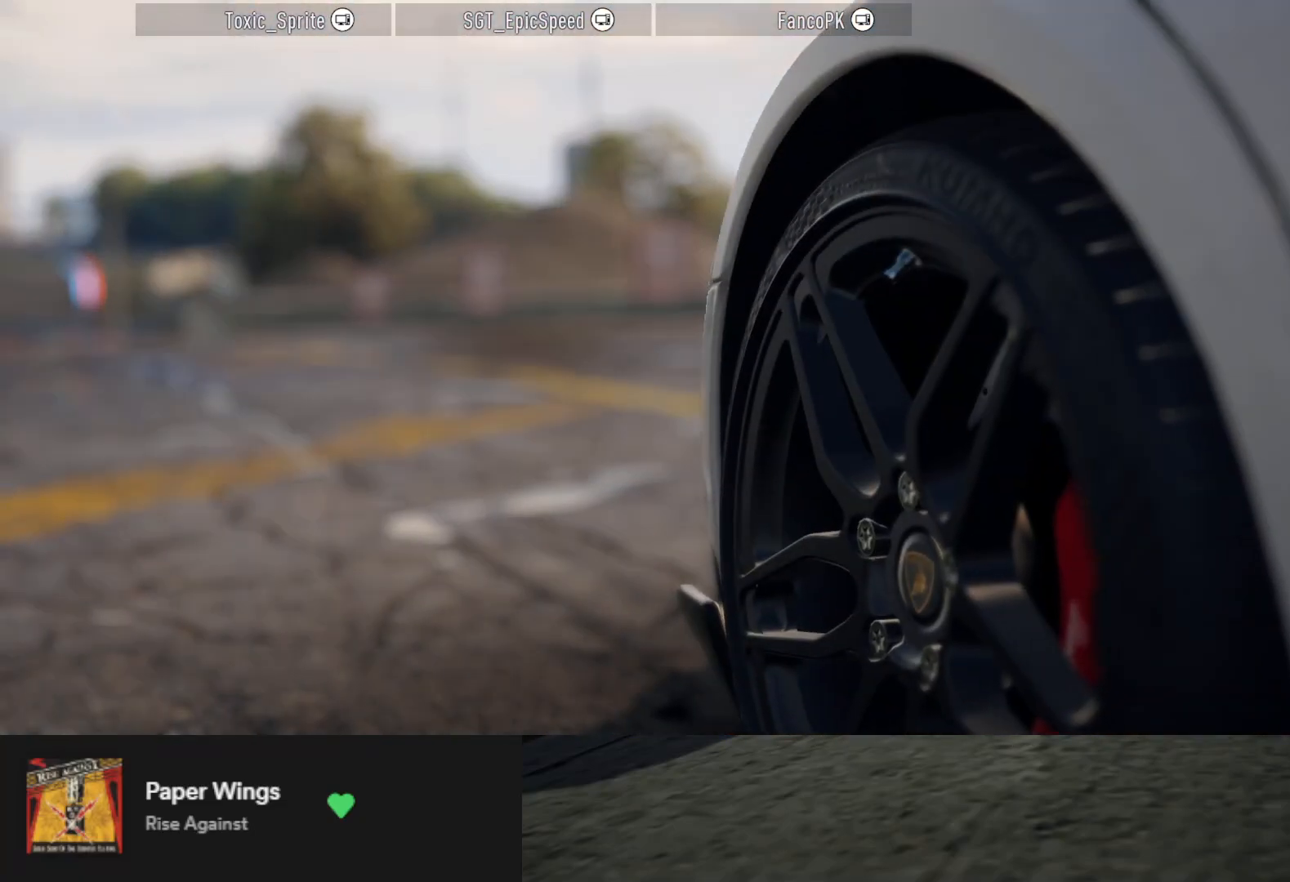
{"buttons": [], "left_stick": "center", "right_stick": "center", "events": [[367, "R2", "up"]]}